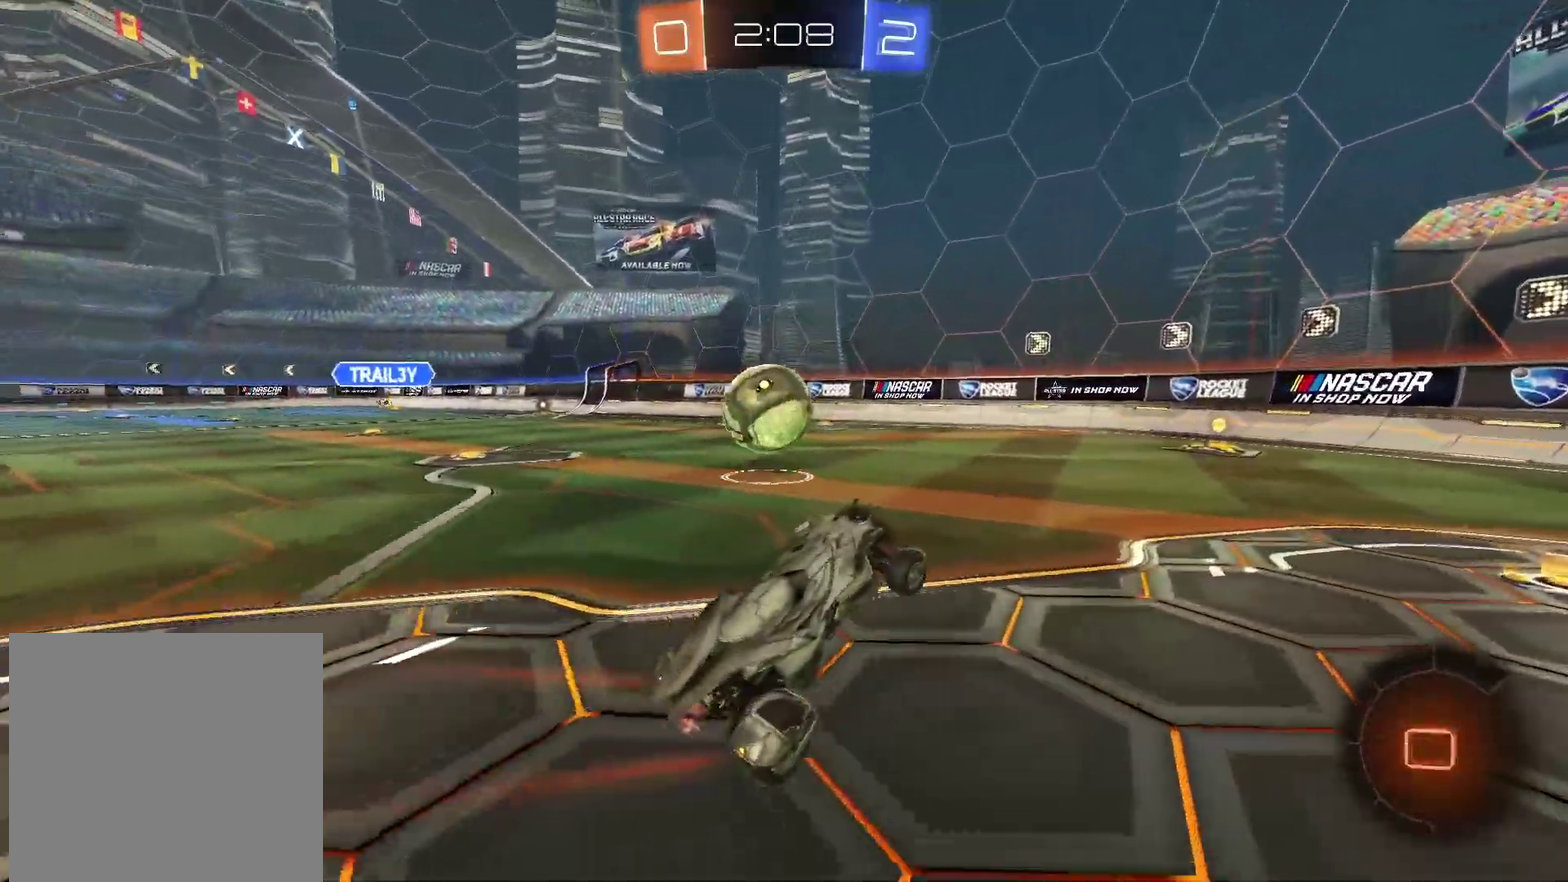
Gameplay with a controller (PlayStation layout); each line is a JSON object with the inputs held at the frame after it. "events" lists button and stick changes between this image and that frame as [ms after this image, input, new state], when the widget could be followed in between. Not read: L1 R1 R2.
{"buttons": [], "left_stick": "center", "right_stick": "center"}
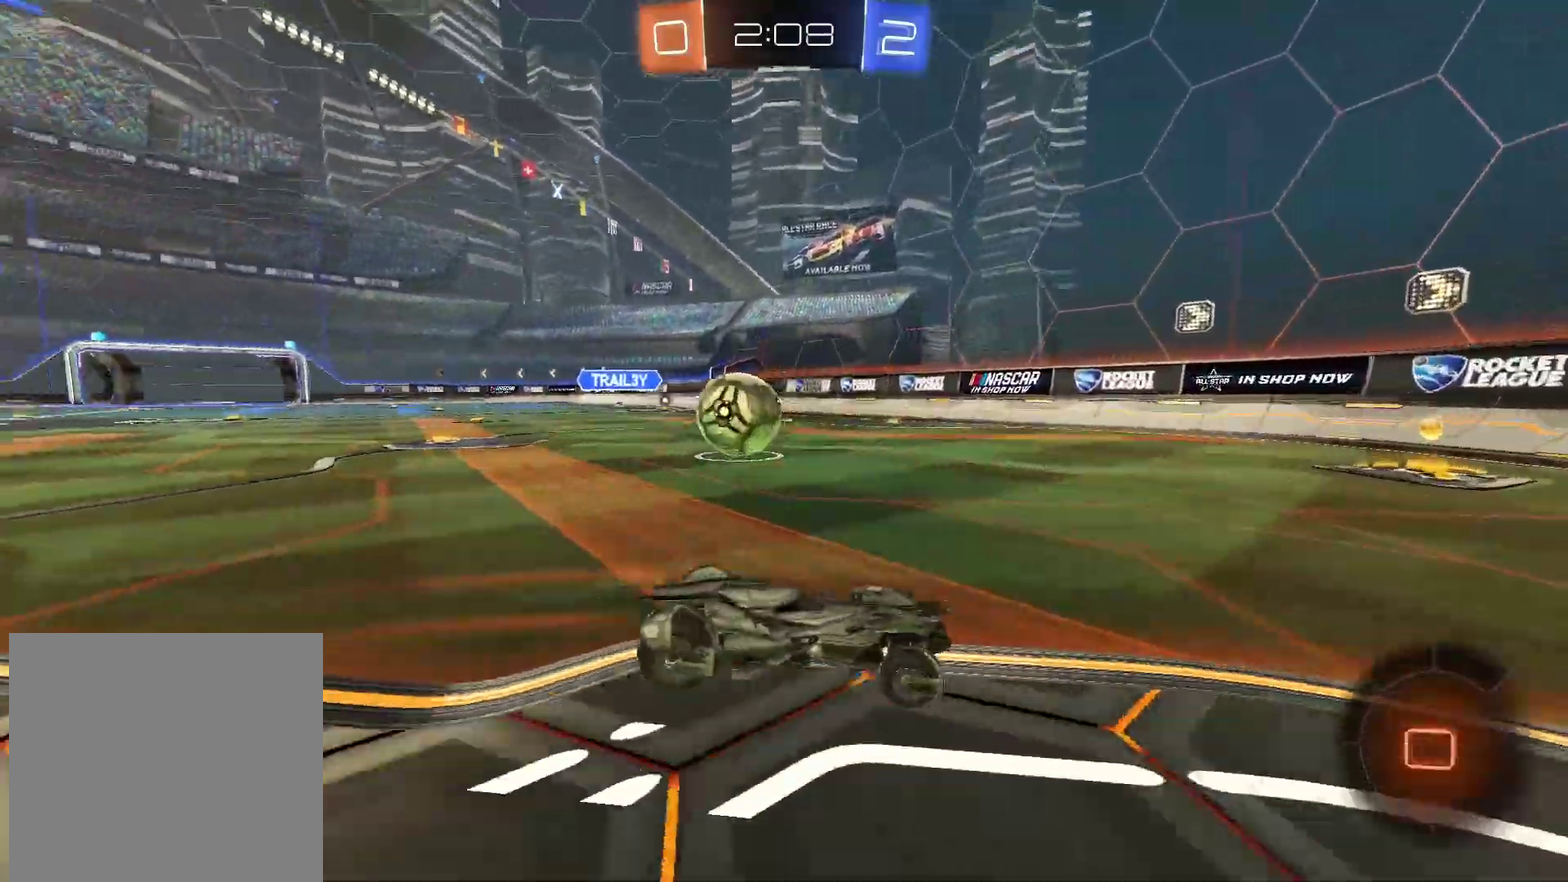
{"buttons": [], "left_stick": "center", "right_stick": "center", "events": [[17, "TRIANGLE", "down"], [17, "left_stick", "left"], [117, "TRIANGLE", "up"], [300, "TRIANGLE", "down"], [300, "left_stick", "center"], [383, "TRIANGLE", "up"]]}
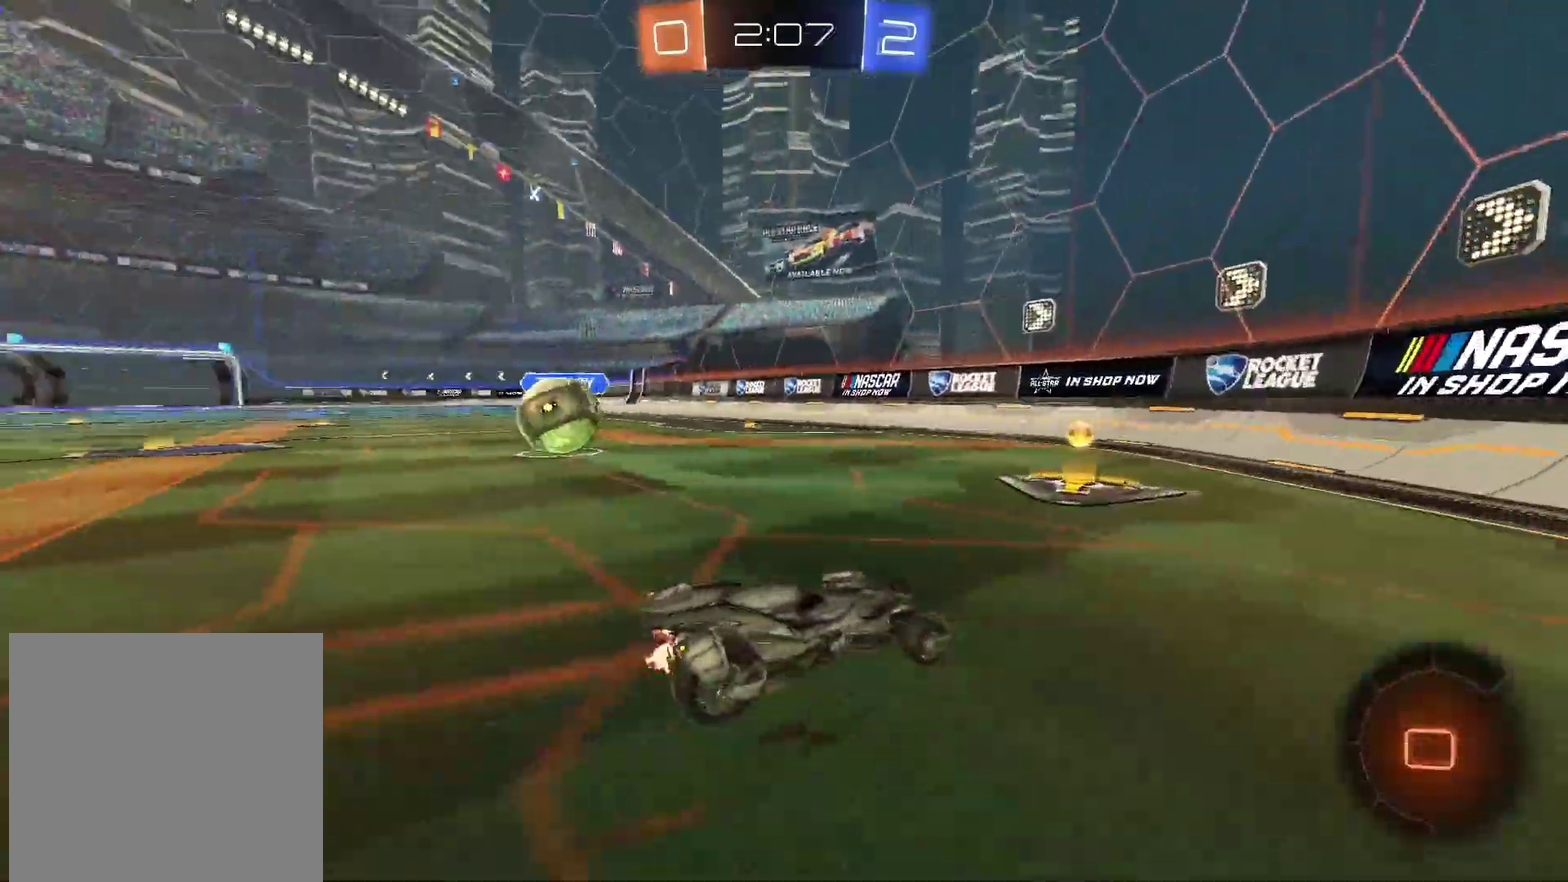
{"buttons": ["CIRCLE"], "left_stick": "left", "right_stick": "center", "events": [[50, "left_stick", "left"], [317, "CIRCLE", "down"]]}
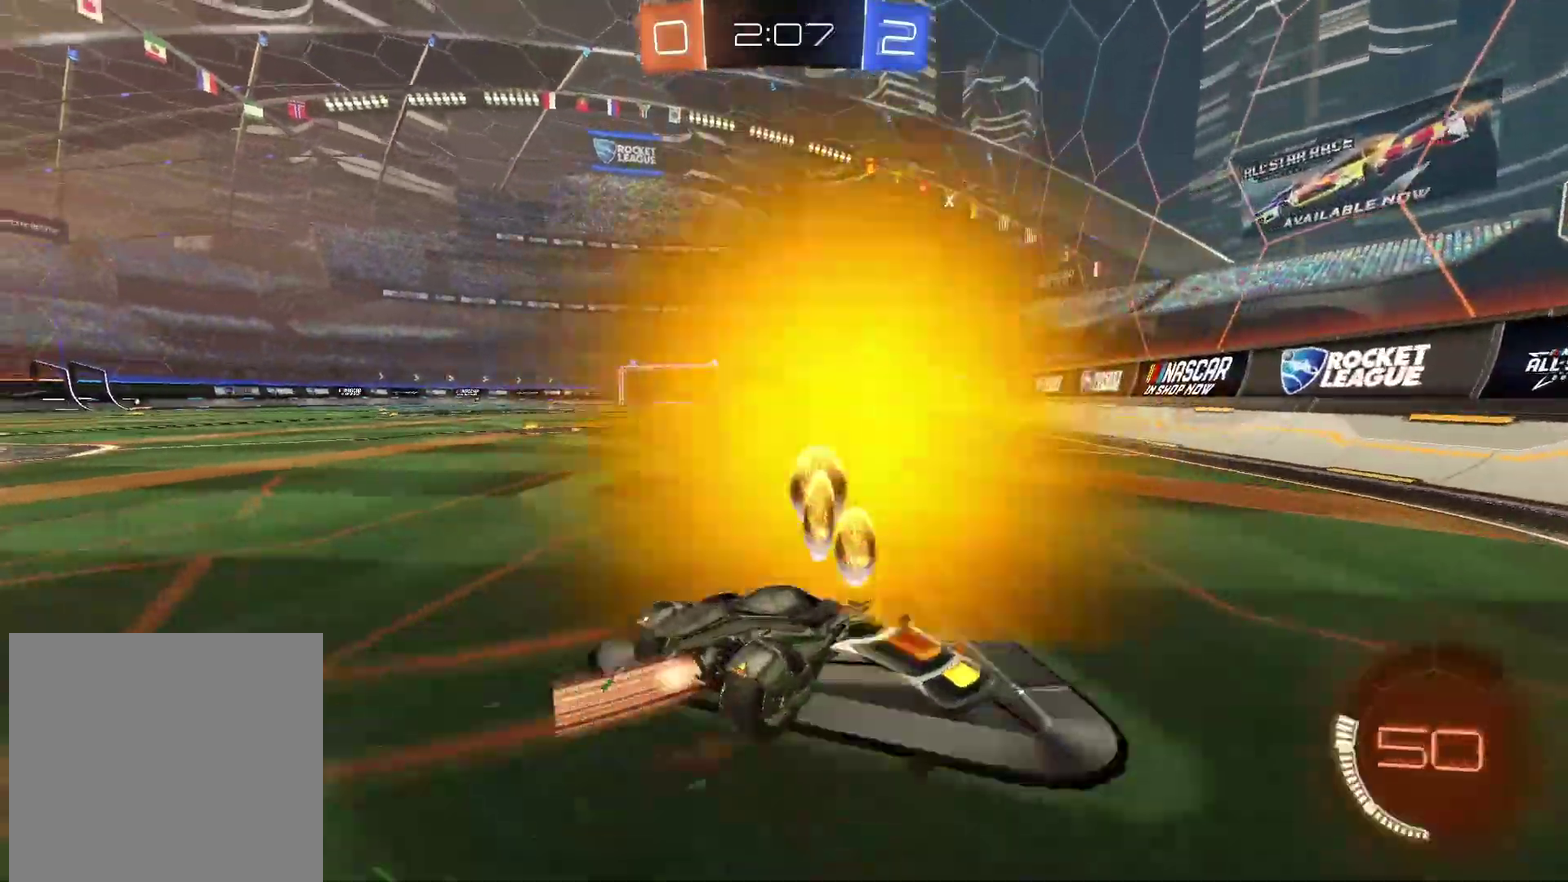
{"buttons": ["L2"], "left_stick": "right", "right_stick": "center", "events": [[117, "left_stick", "center"], [217, "left_stick", "left"], [317, "left_stick", "center"], [400, "CIRCLE", "up"], [400, "L2", "down"], [417, "left_stick", "right"]]}
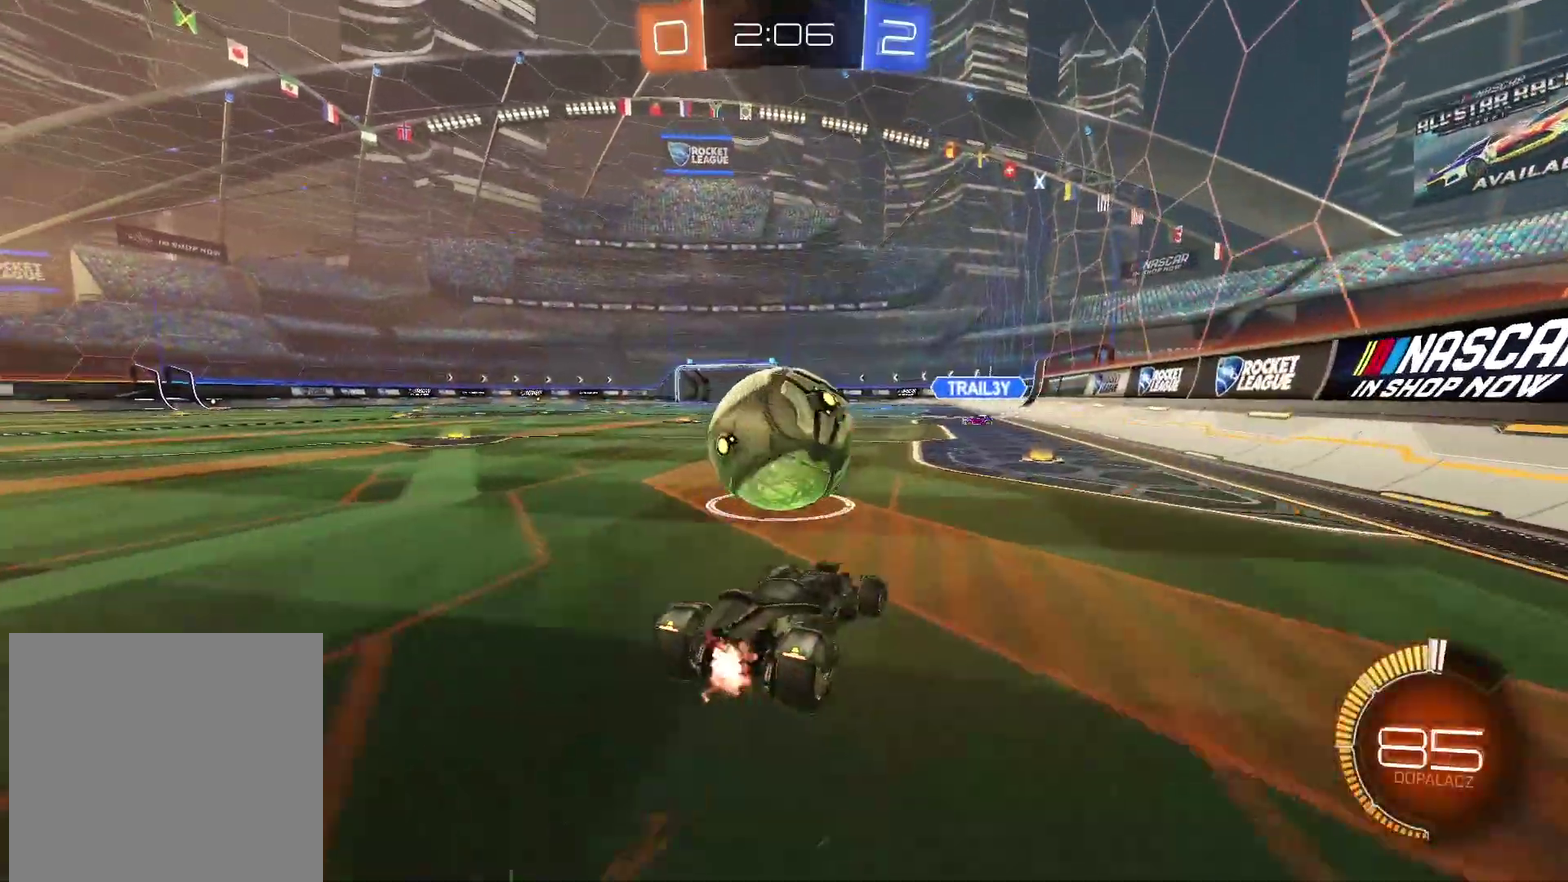
{"buttons": ["CIRCLE", "TRIANGLE"], "left_stick": "center", "right_stick": "center", "events": [[67, "left_stick", "center"], [100, "L2", "up"], [200, "CIRCLE", "down"], [200, "left_stick", "left"], [300, "left_stick", "center"], [350, "left_stick", "right"], [383, "TRIANGLE", "down"], [450, "left_stick", "center"]]}
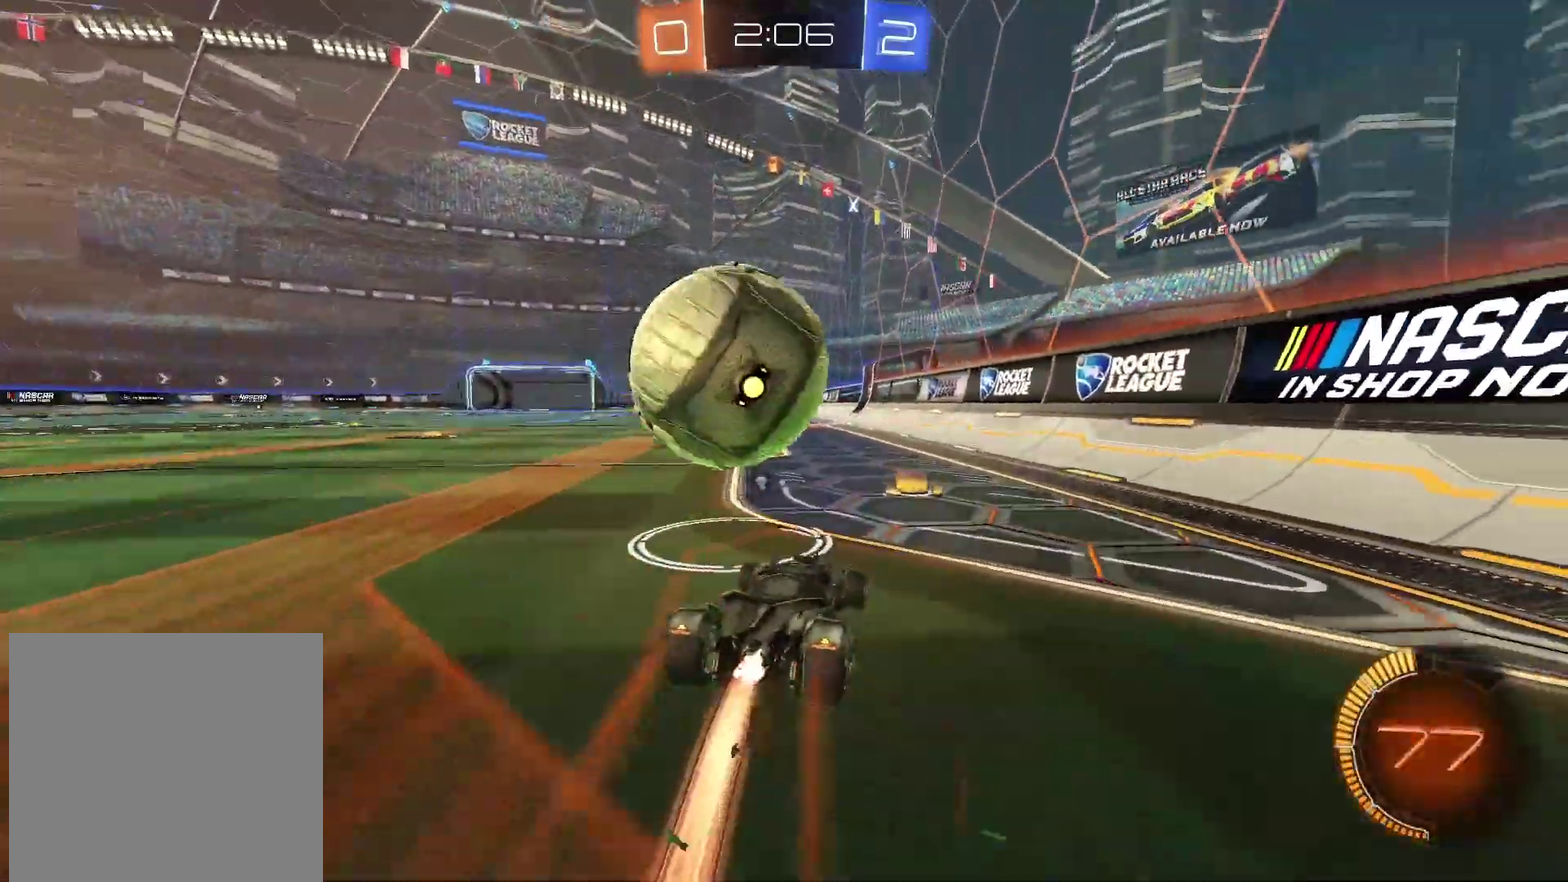
{"buttons": [], "left_stick": "center", "right_stick": "center", "events": [[33, "TRIANGLE", "up"], [67, "CIRCLE", "up"], [417, "left_stick", "left"], [483, "left_stick", "center"]]}
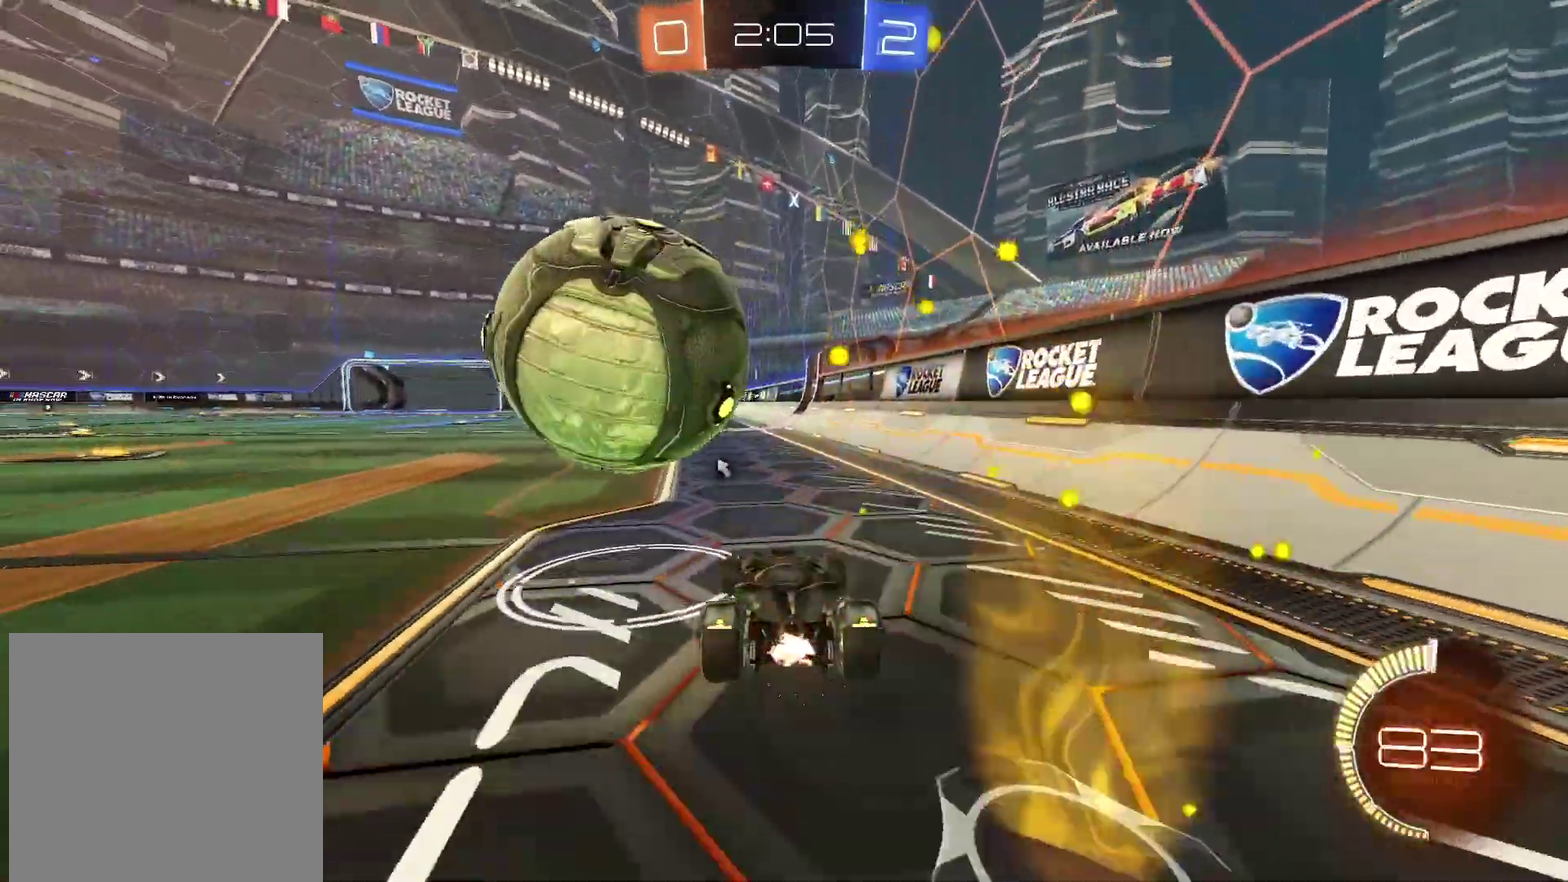
{"buttons": ["CIRCLE"], "left_stick": "center", "right_stick": "center", "events": [[150, "left_stick", "left"], [250, "CIRCLE", "down"], [283, "left_stick", "center"]]}
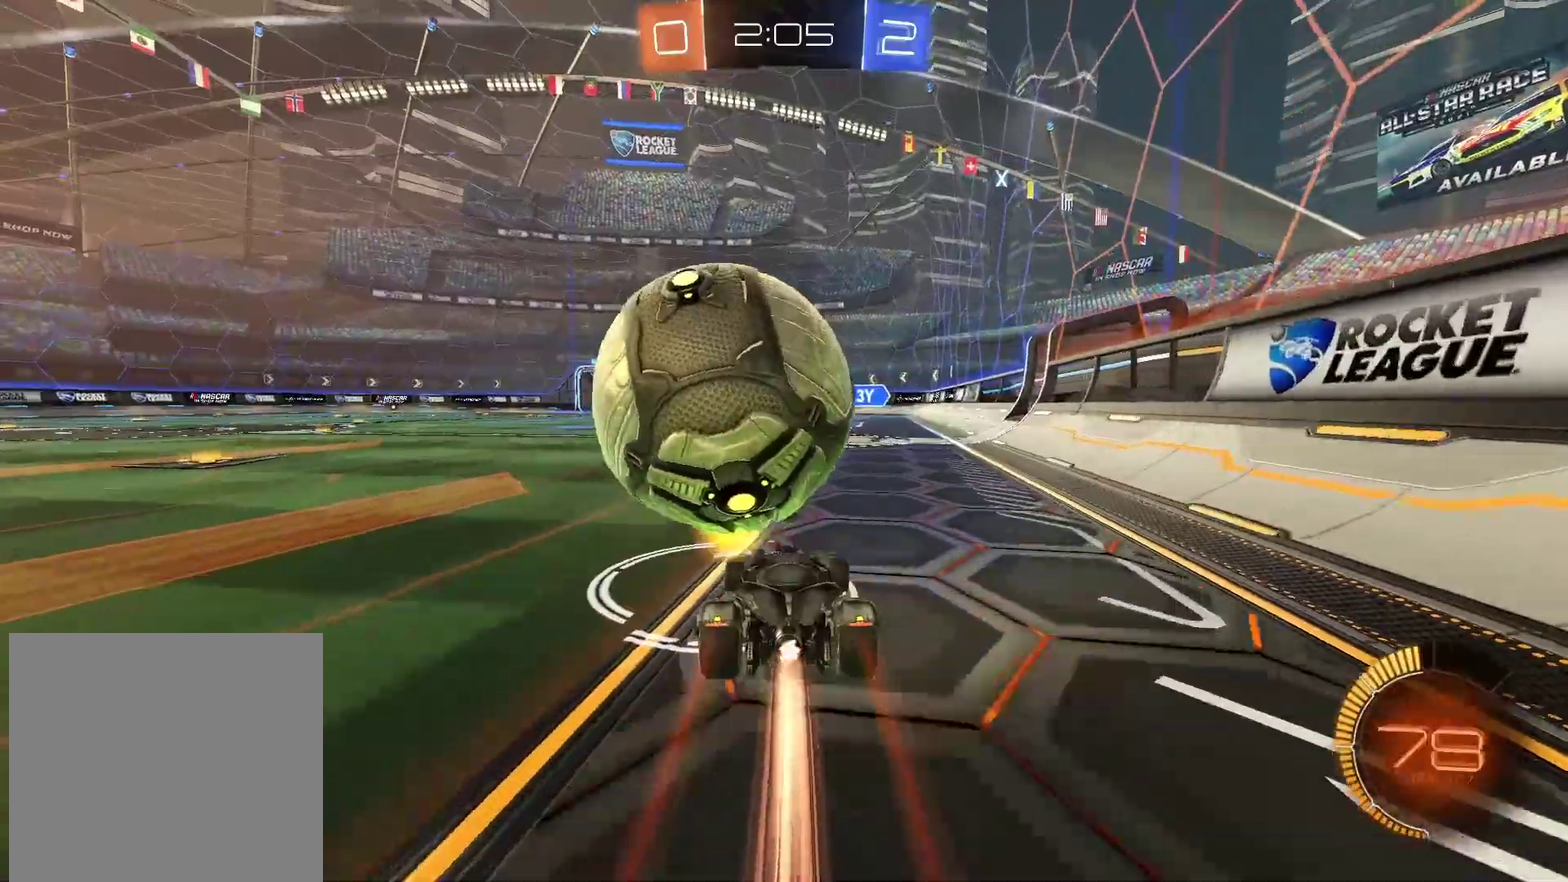
{"buttons": [], "left_stick": "center", "right_stick": "center", "events": [[17, "CIRCLE", "up"], [383, "left_stick", "left"], [483, "left_stick", "center"]]}
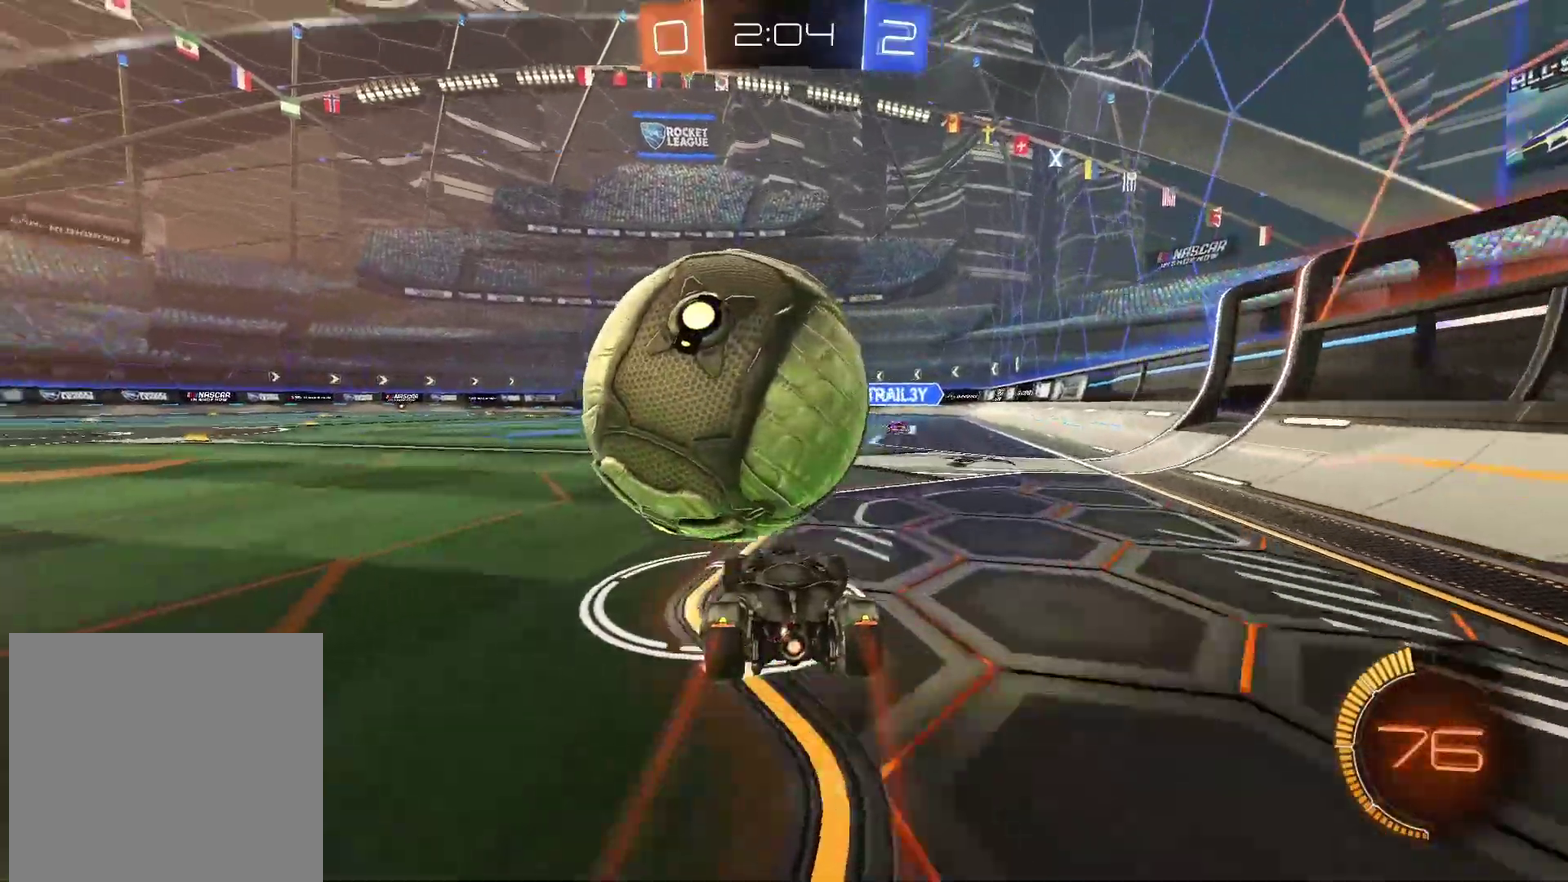
{"buttons": [], "left_stick": "center", "right_stick": "center", "events": [[183, "left_stick", "down-right"], [233, "left_stick", "center"]]}
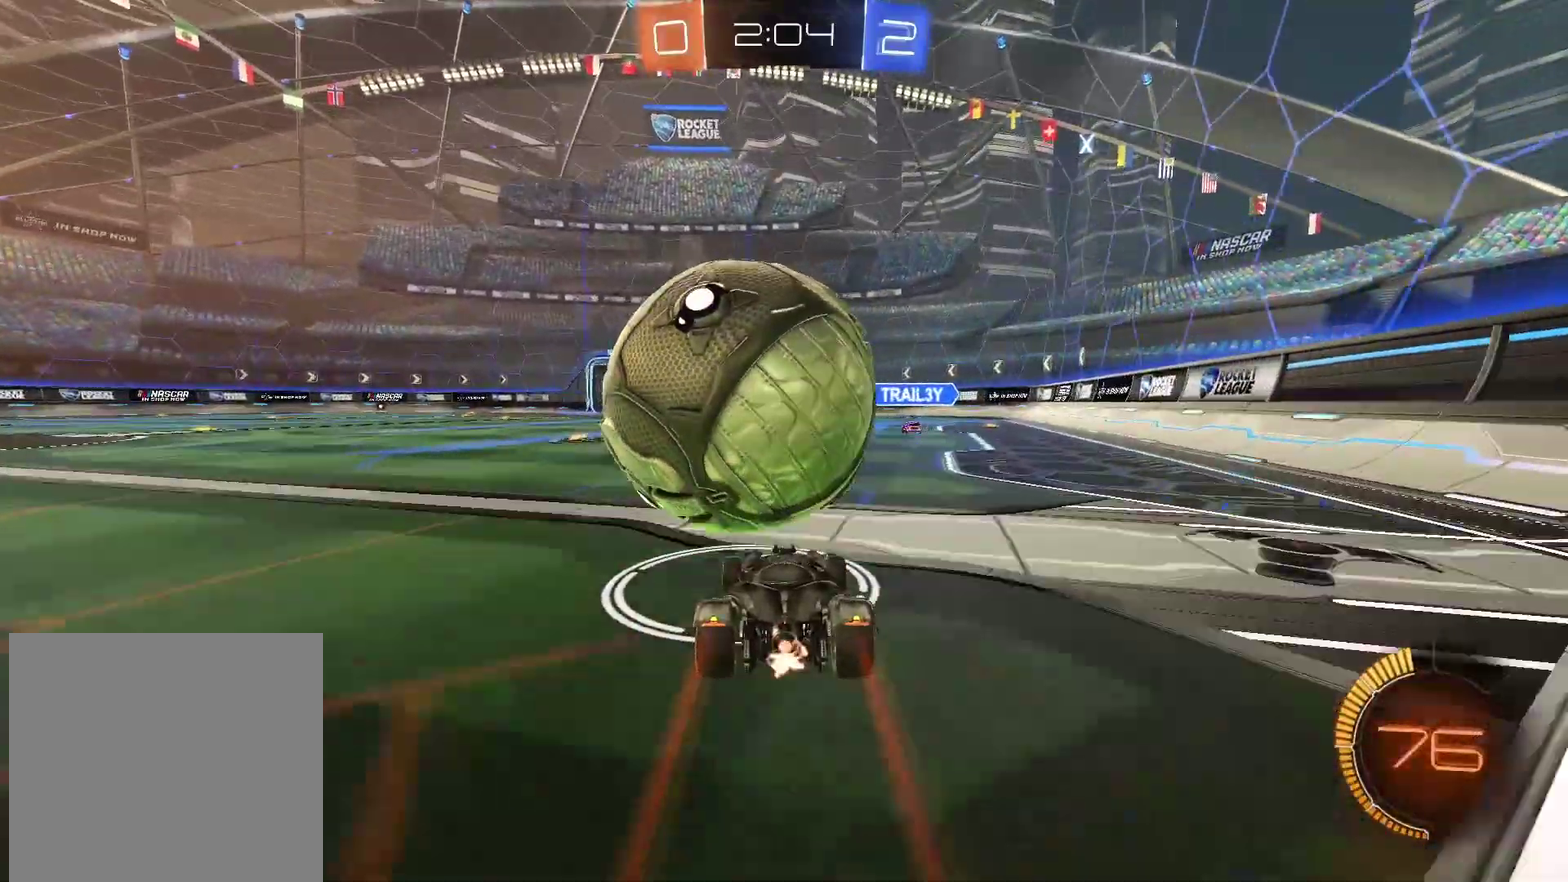
{"buttons": ["CIRCLE"], "left_stick": "center", "right_stick": "center", "events": [[67, "CIRCLE", "down"], [233, "CIRCLE", "up"], [467, "CIRCLE", "down"]]}
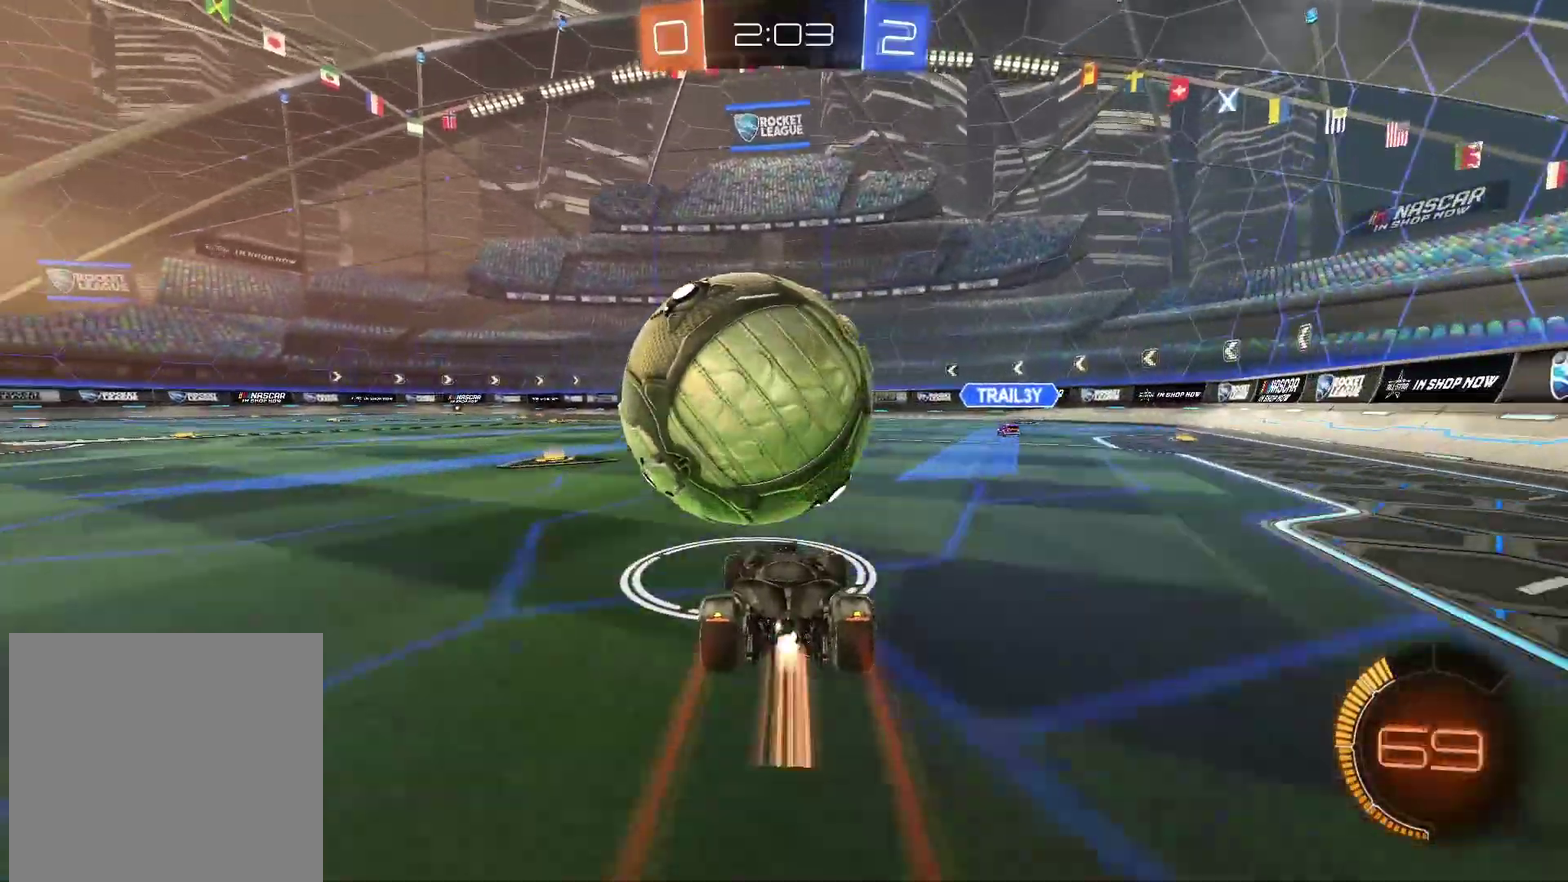
{"buttons": [], "left_stick": "center", "right_stick": "center", "events": [[433, "CIRCLE", "up"]]}
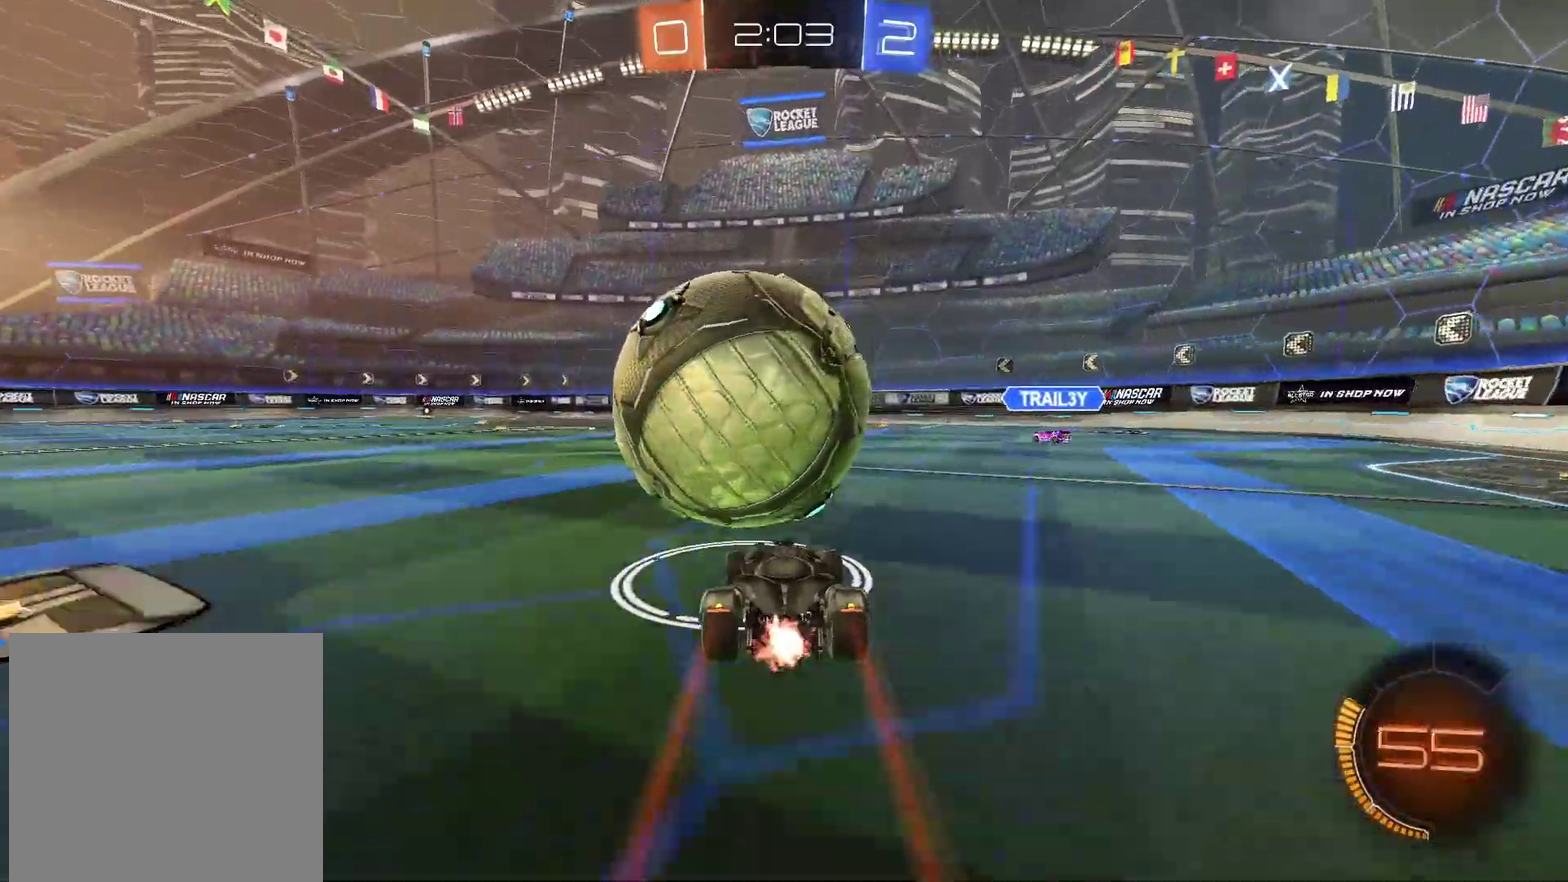
{"buttons": [], "left_stick": "center", "right_stick": "center", "events": [[333, "CROSS", "down"], [417, "CROSS", "up"]]}
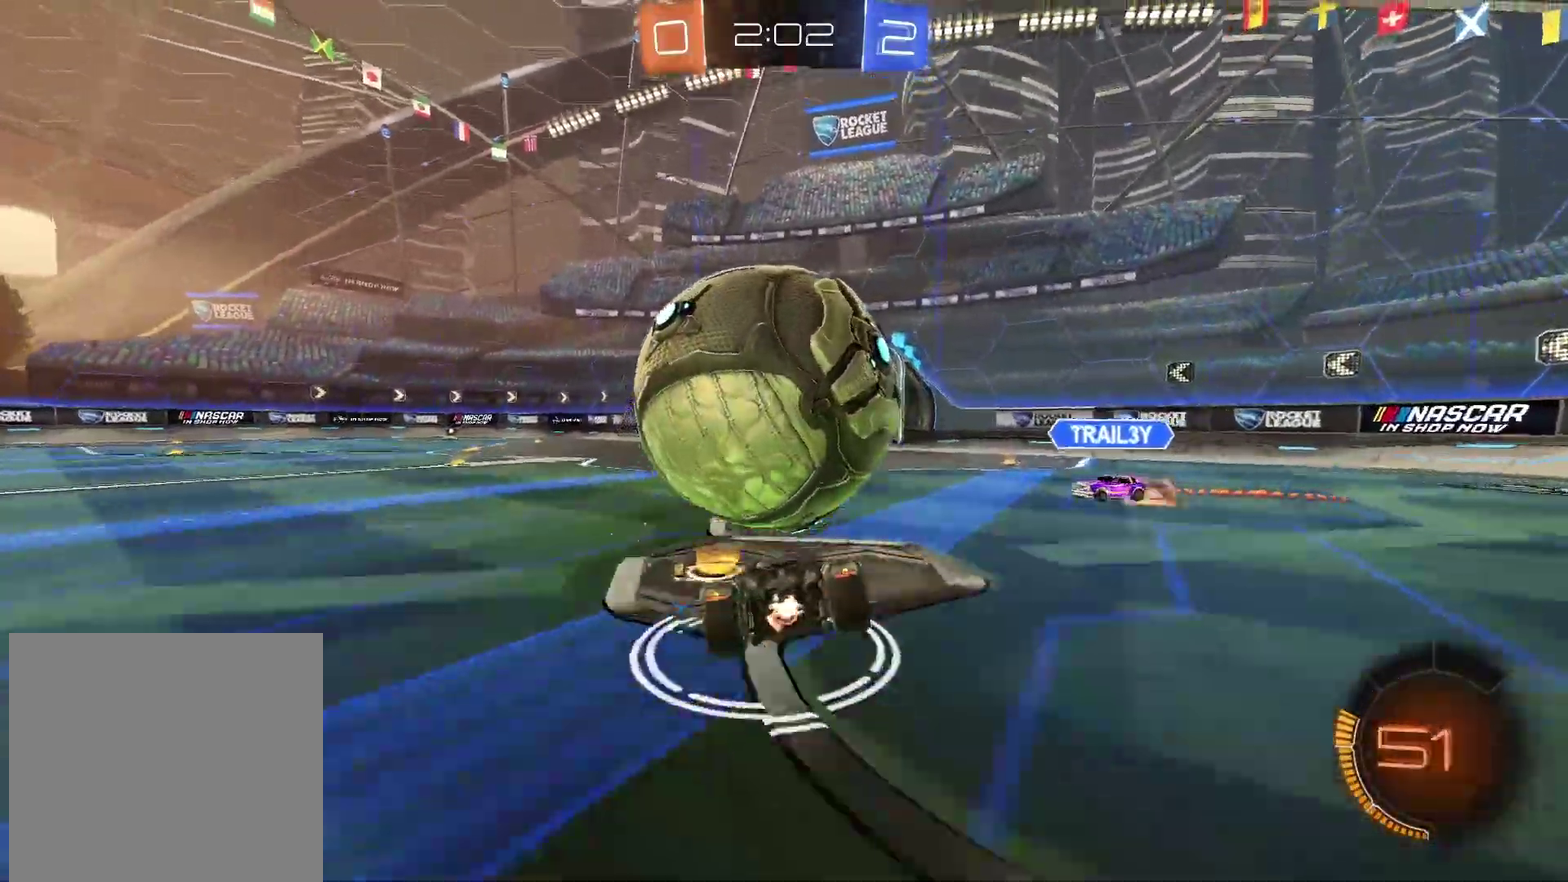
{"buttons": [], "left_stick": "center", "right_stick": "center", "events": []}
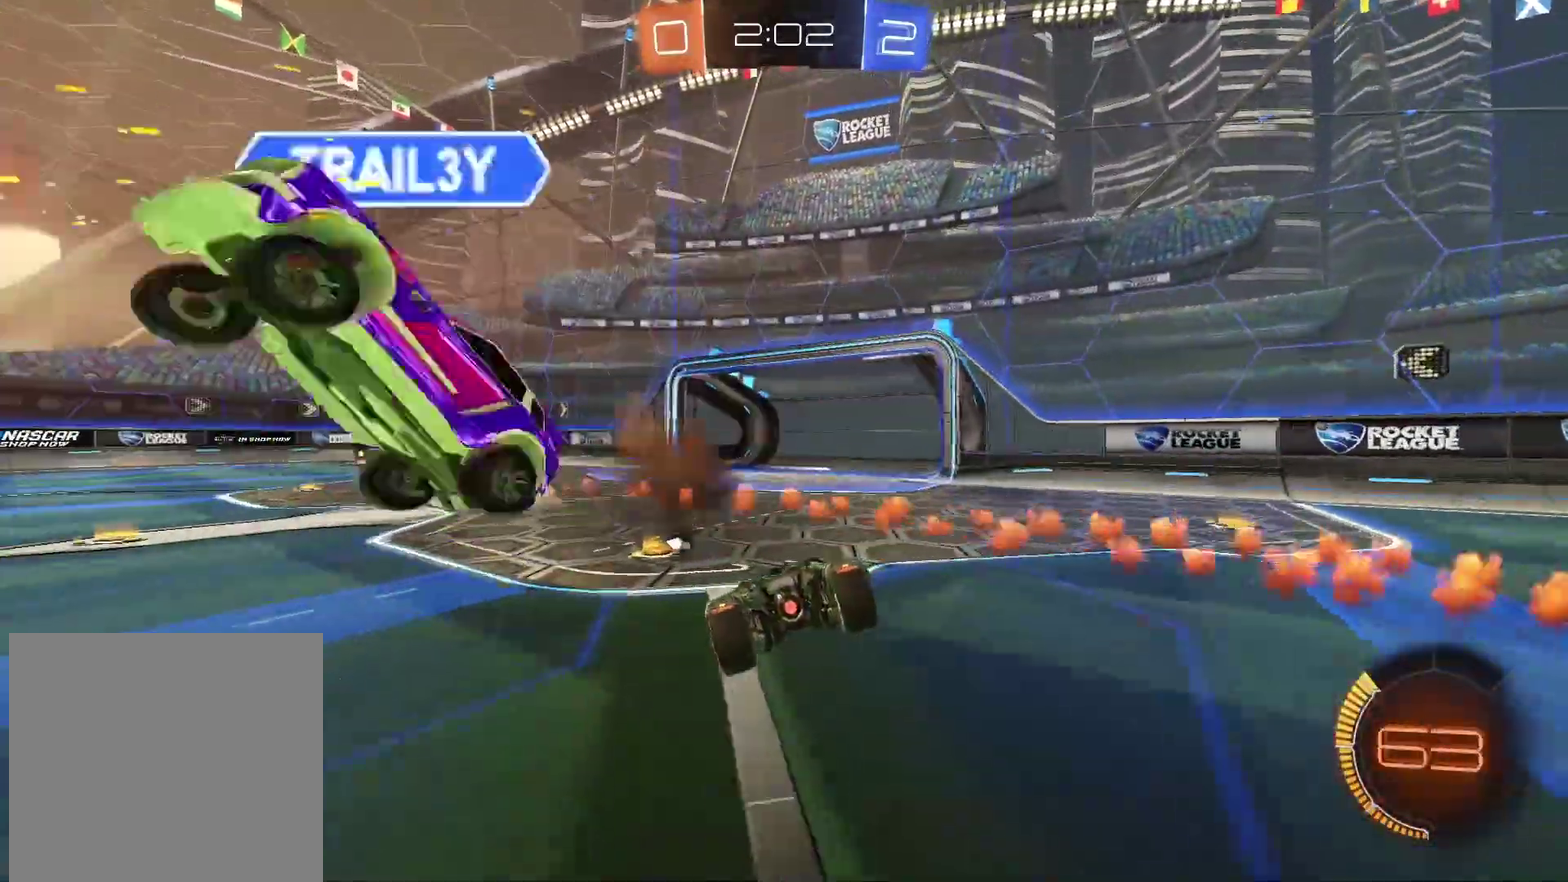
{"buttons": ["CIRCLE"], "left_stick": "right", "right_stick": "center", "events": [[67, "left_stick", "down-left"], [133, "left_stick", "left"], [167, "TRIANGLE", "down"], [233, "CIRCLE", "down"], [233, "TRIANGLE", "up"], [367, "left_stick", "center"], [467, "left_stick", "right"]]}
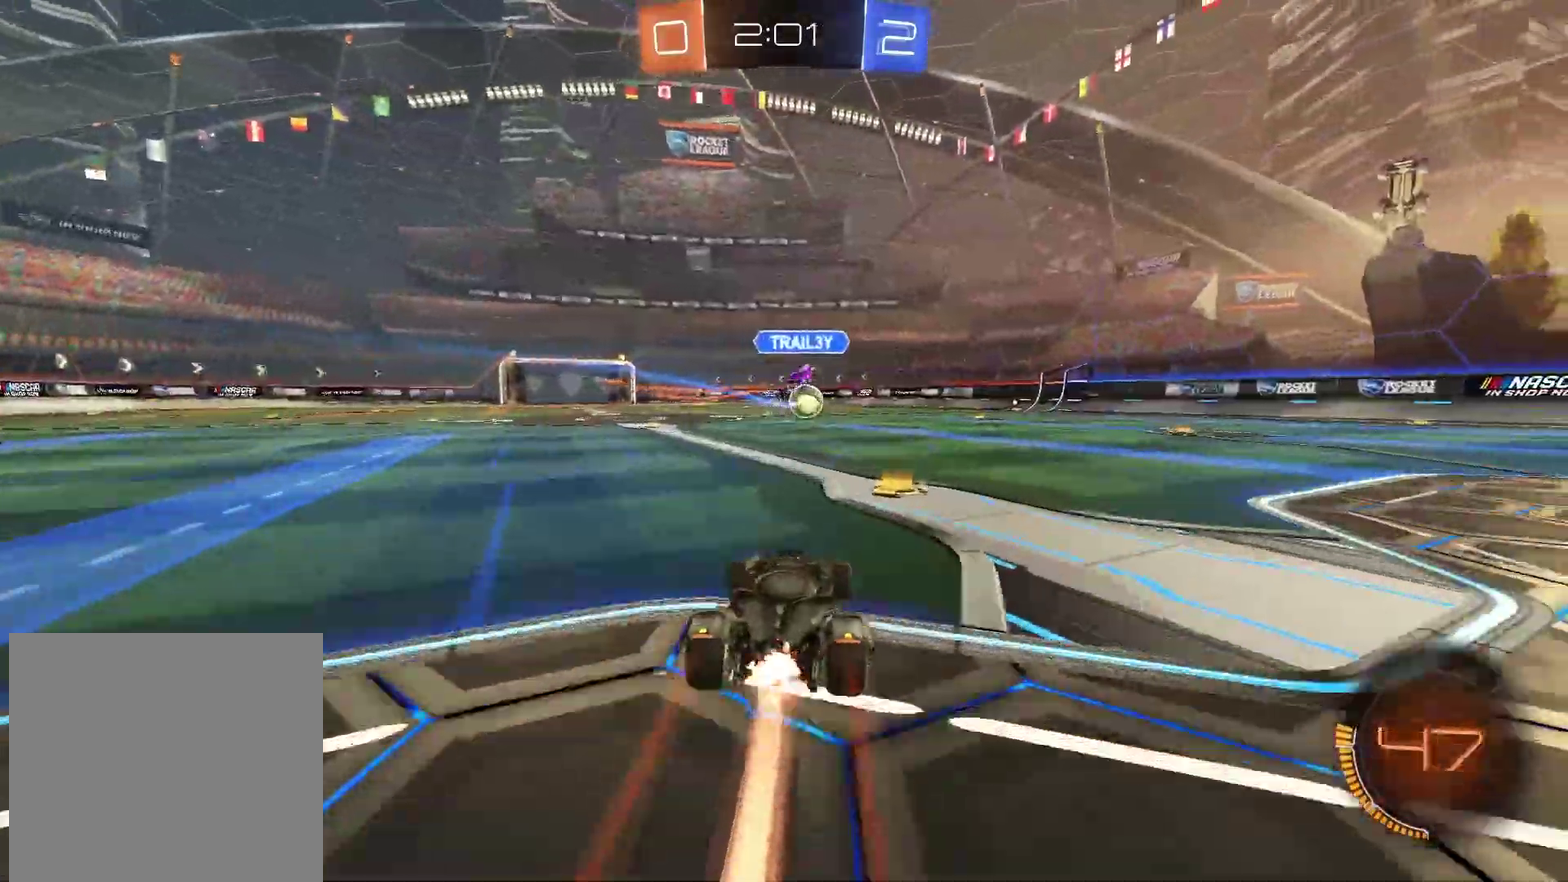
{"buttons": ["CIRCLE"], "left_stick": "center", "right_stick": "center", "events": [[100, "left_stick", "center"], [233, "left_stick", "left"], [350, "left_stick", "center"]]}
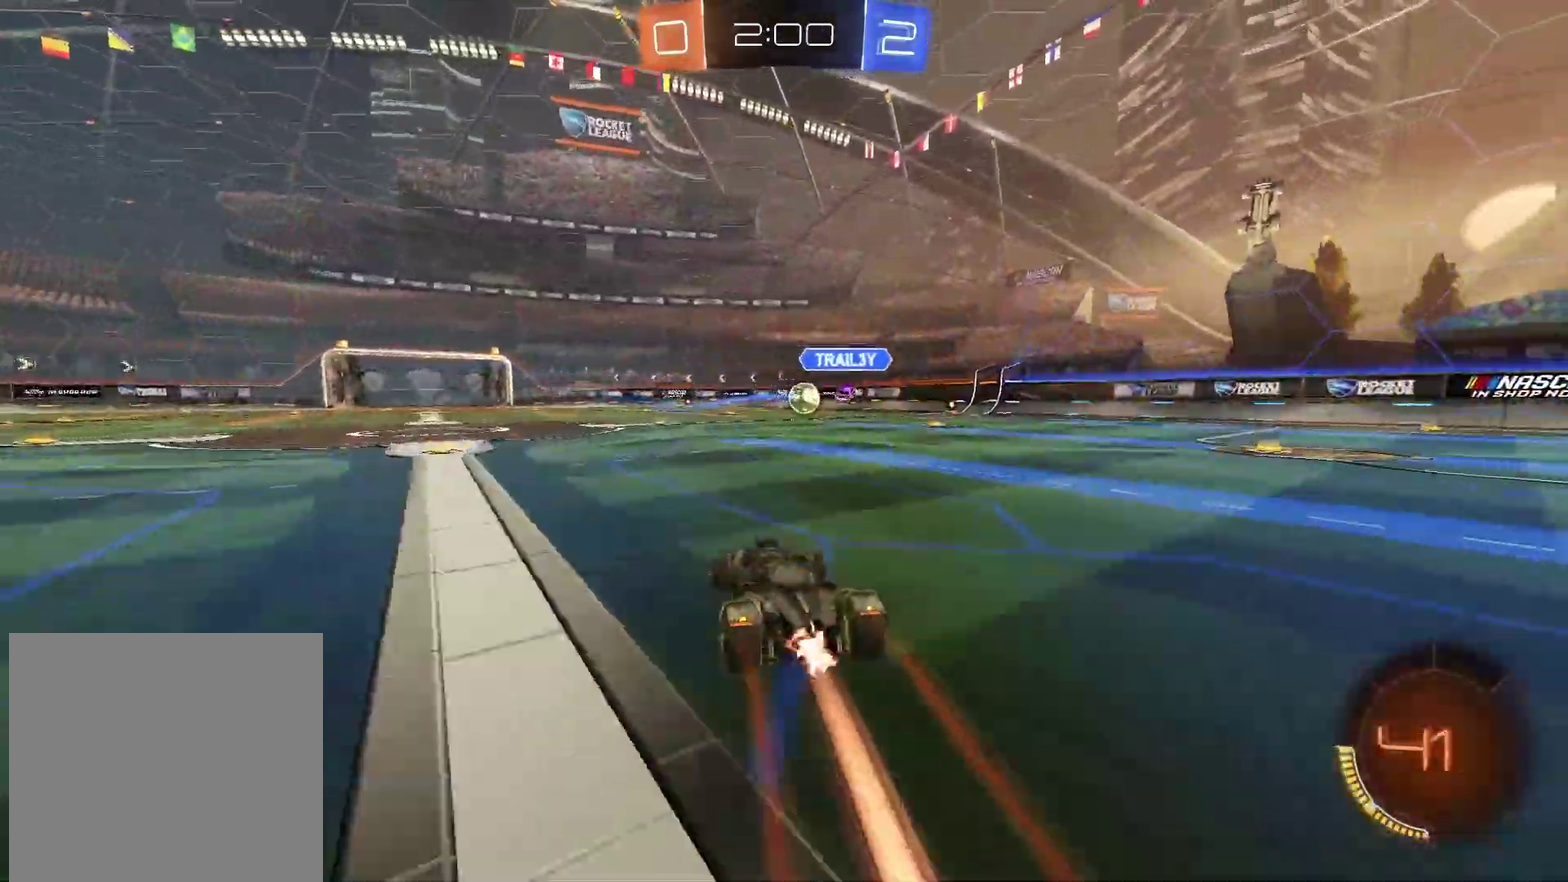
{"buttons": [], "left_stick": "center", "right_stick": "center", "events": [[200, "left_stick", "left"], [217, "CIRCLE", "up"], [267, "left_stick", "center"]]}
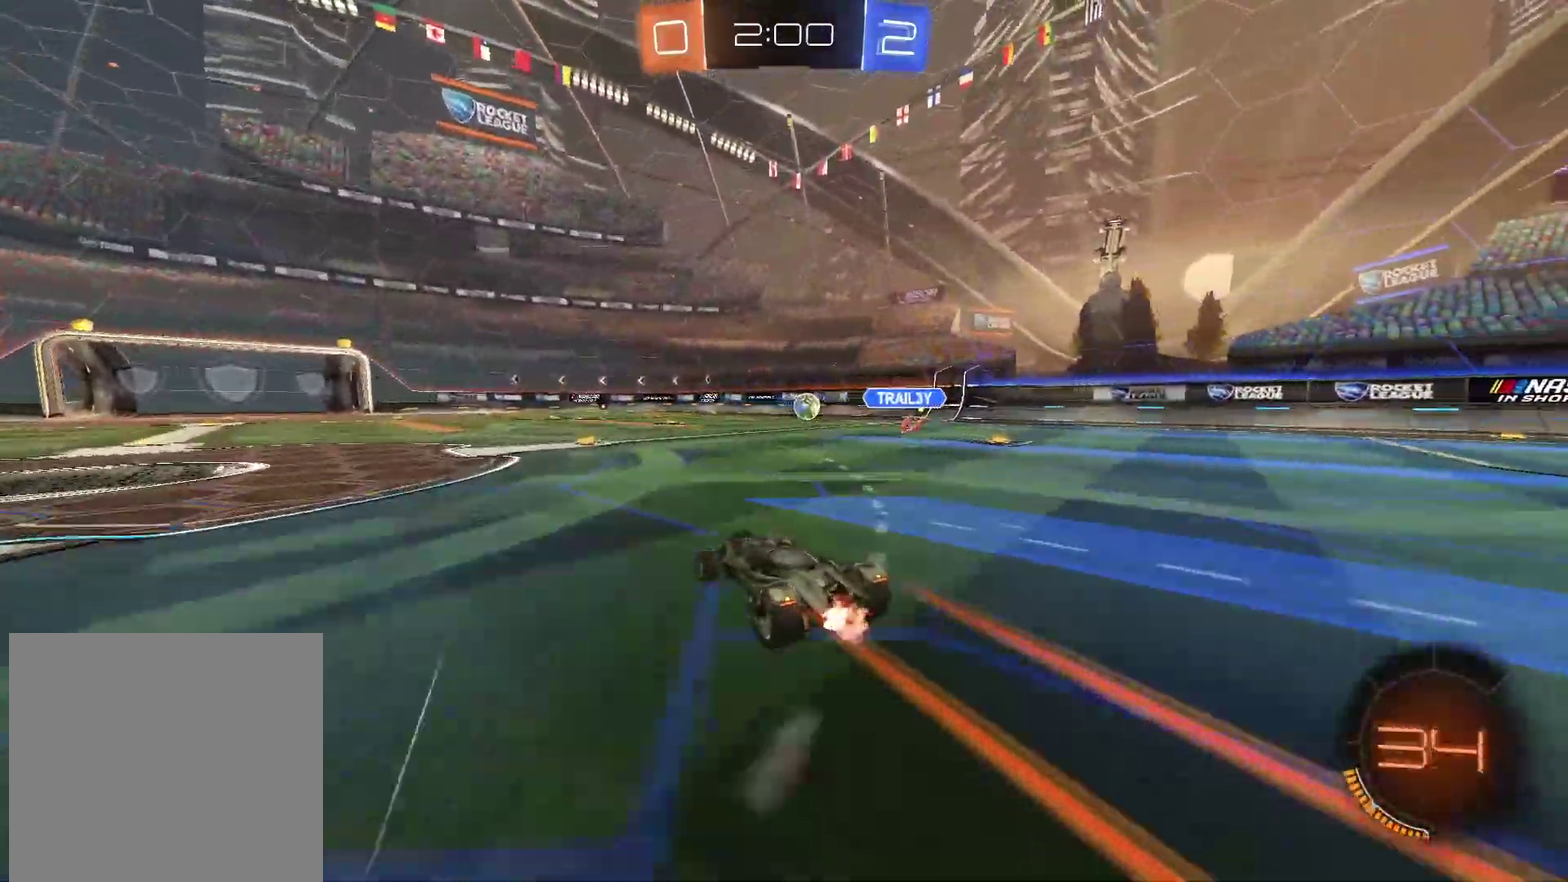
{"buttons": [], "left_stick": "right", "right_stick": "center", "events": [[350, "left_stick", "right"]]}
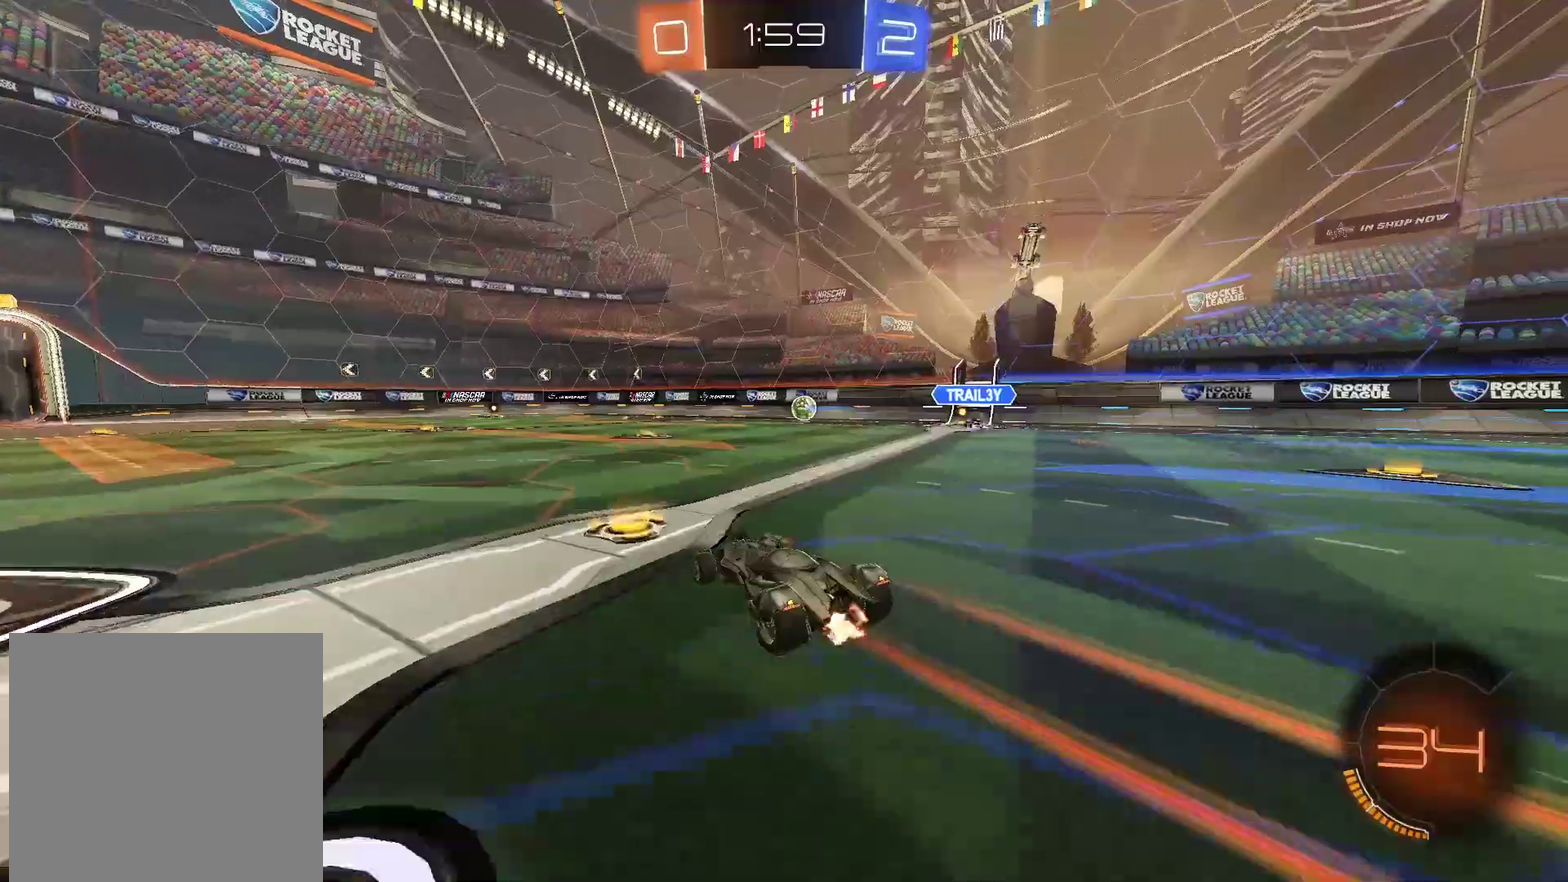
{"buttons": [], "left_stick": "center", "right_stick": "center", "events": [[17, "left_stick", "center"], [150, "left_stick", "right"], [233, "left_stick", "center"]]}
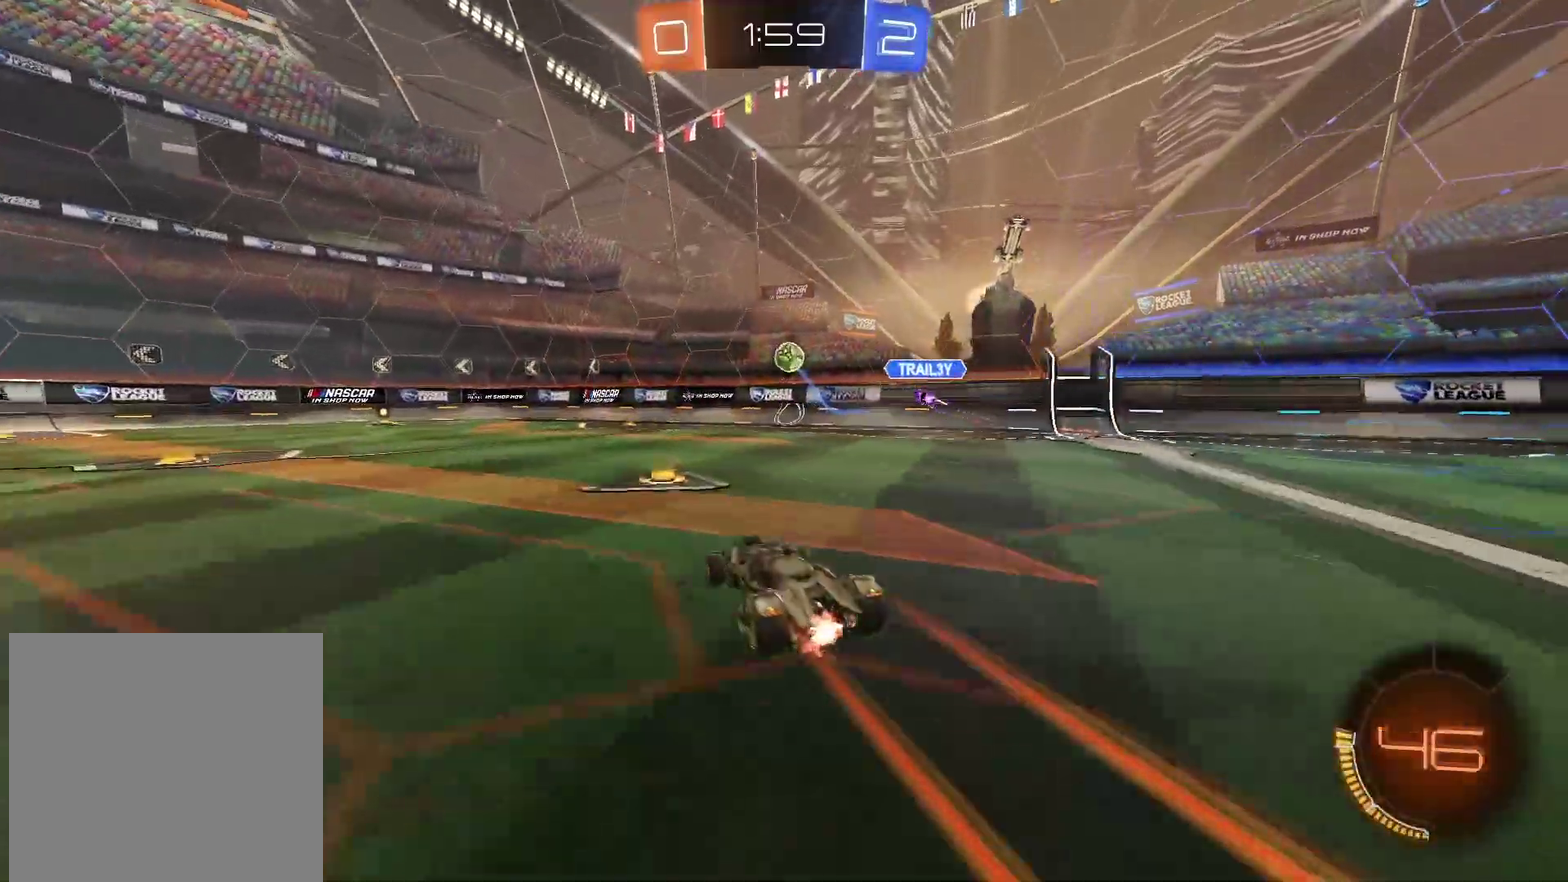
{"buttons": [], "left_stick": "center", "right_stick": "center", "events": [[200, "left_stick", "left"], [350, "left_stick", "center"]]}
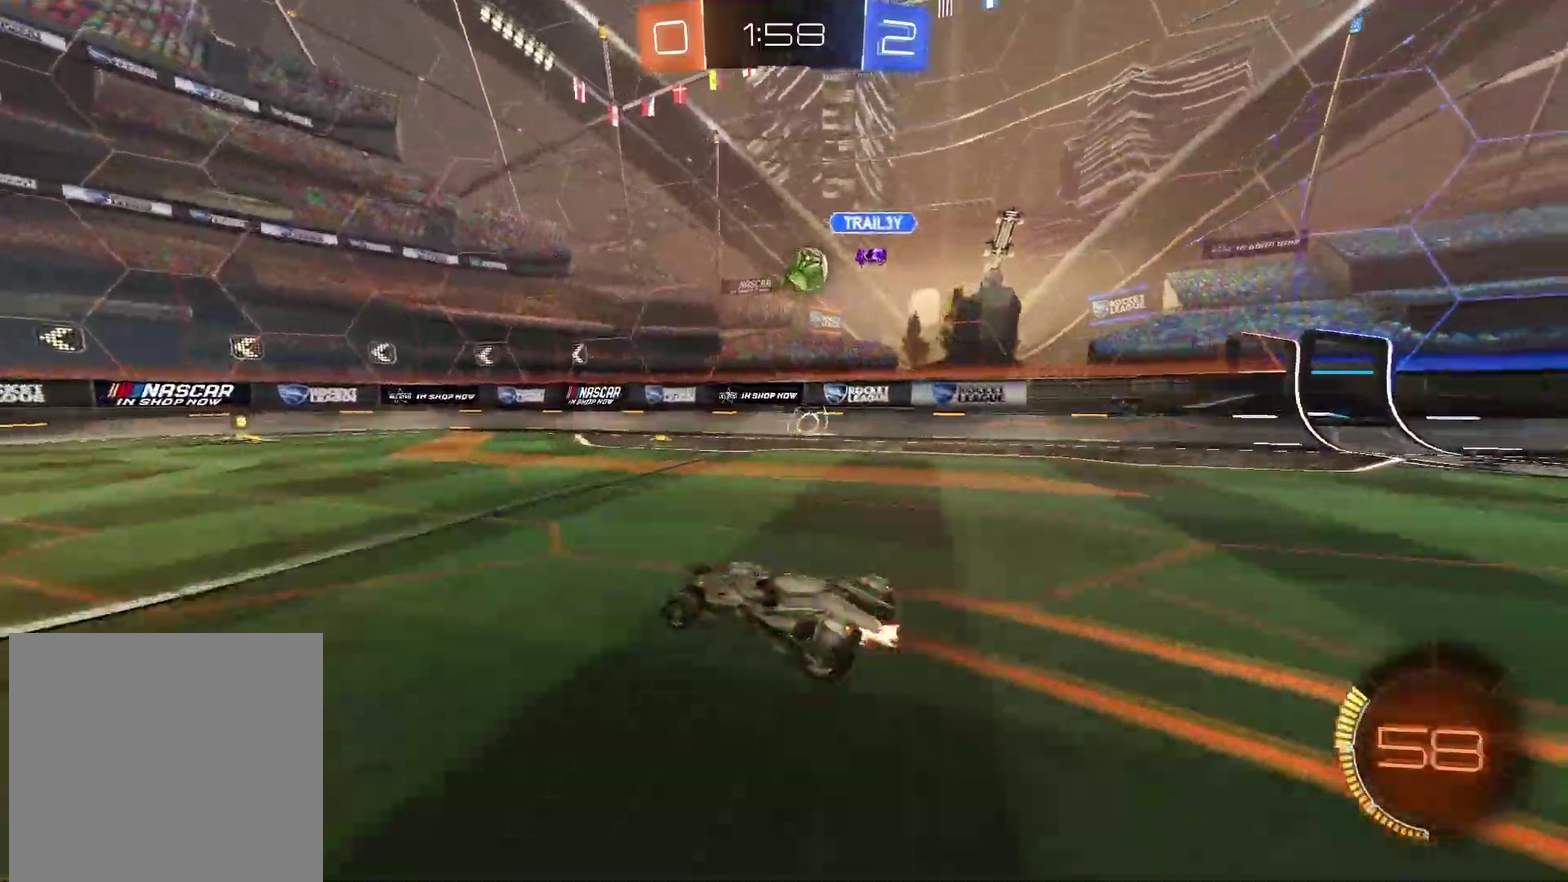
{"buttons": ["TRIANGLE"], "left_stick": "center", "right_stick": "center", "events": [[417, "TRIANGLE", "down"]]}
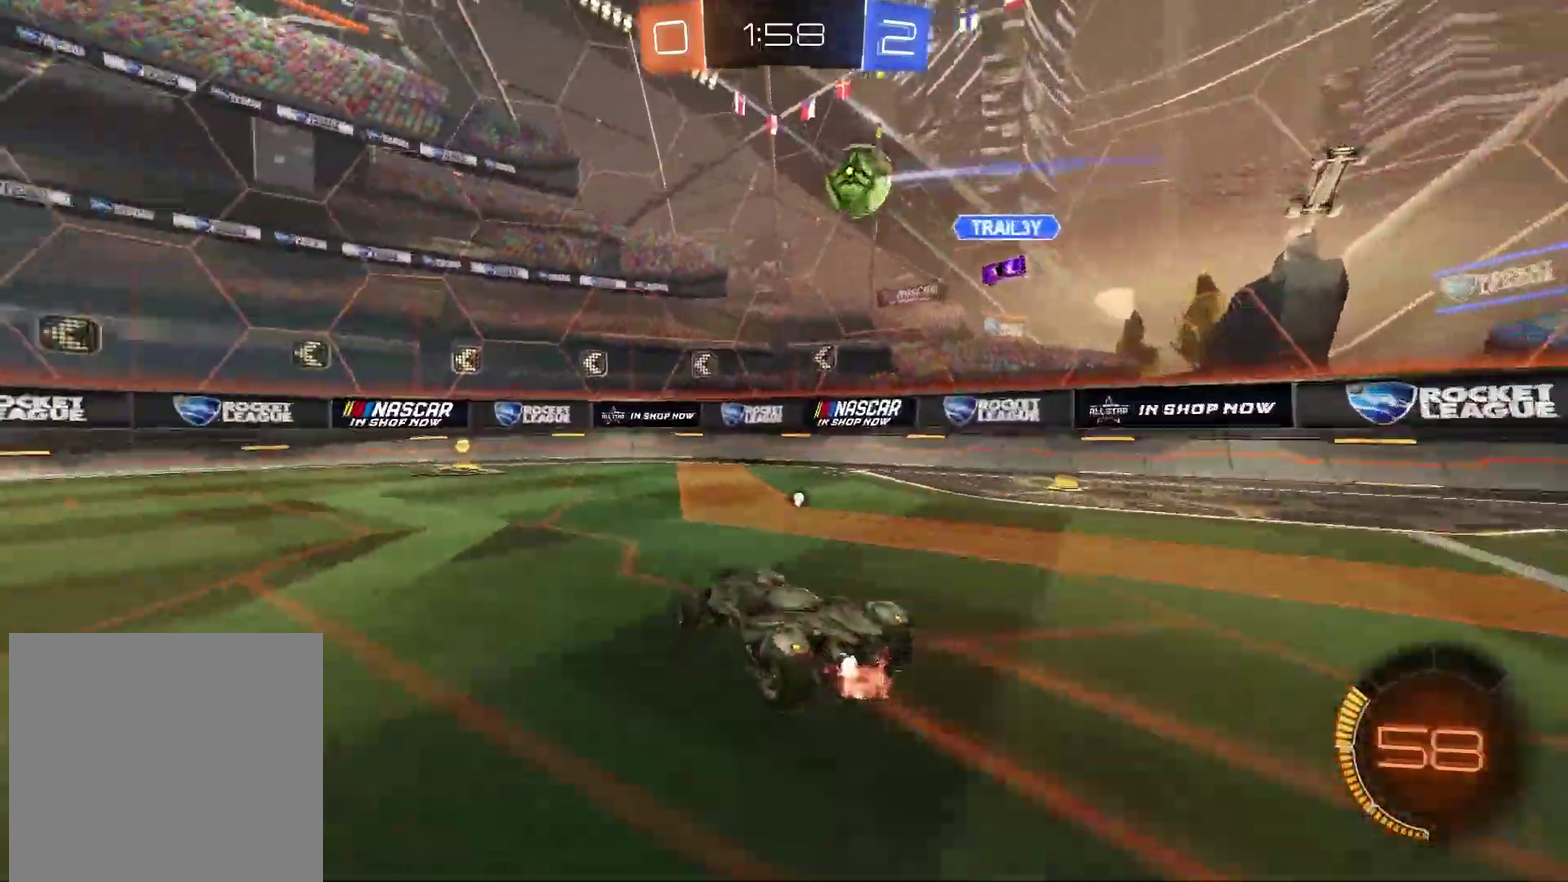
{"buttons": [], "left_stick": "down-left", "right_stick": "center", "events": [[17, "TRIANGLE", "up"], [100, "CIRCLE", "down"], [267, "CIRCLE", "up"], [417, "left_stick", "left"], [467, "left_stick", "down-left"]]}
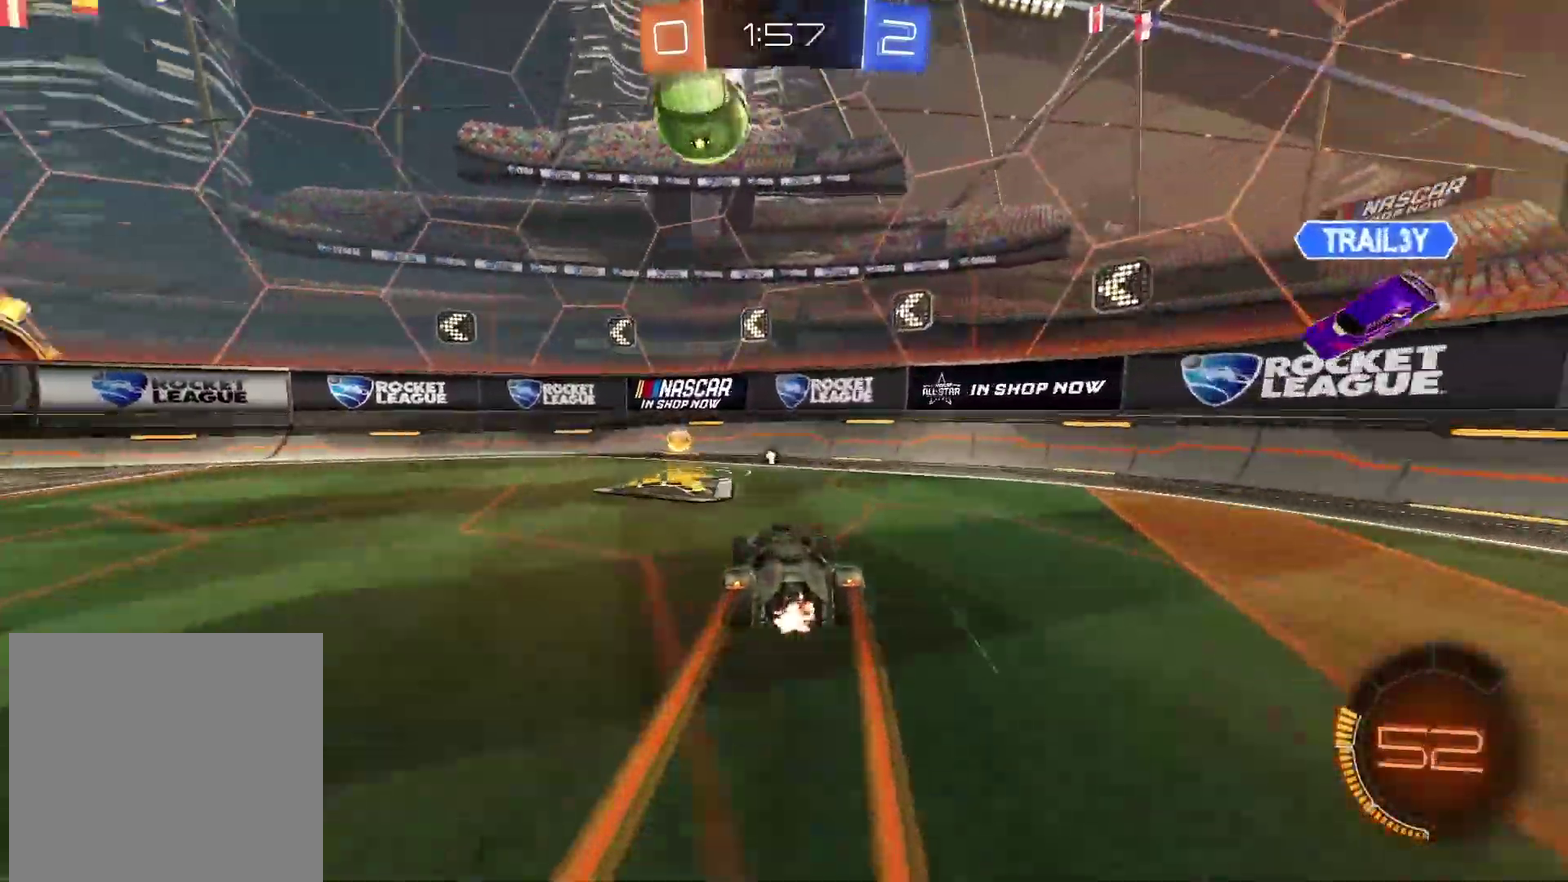
{"buttons": ["CIRCLE"], "left_stick": "right", "right_stick": "center", "events": [[17, "left_stick", "left"], [117, "CIRCLE", "down"], [250, "CIRCLE", "up"], [333, "L2", "down"], [333, "left_stick", "up-right"], [350, "CIRCLE", "down"], [433, "L2", "up"], [467, "left_stick", "right"]]}
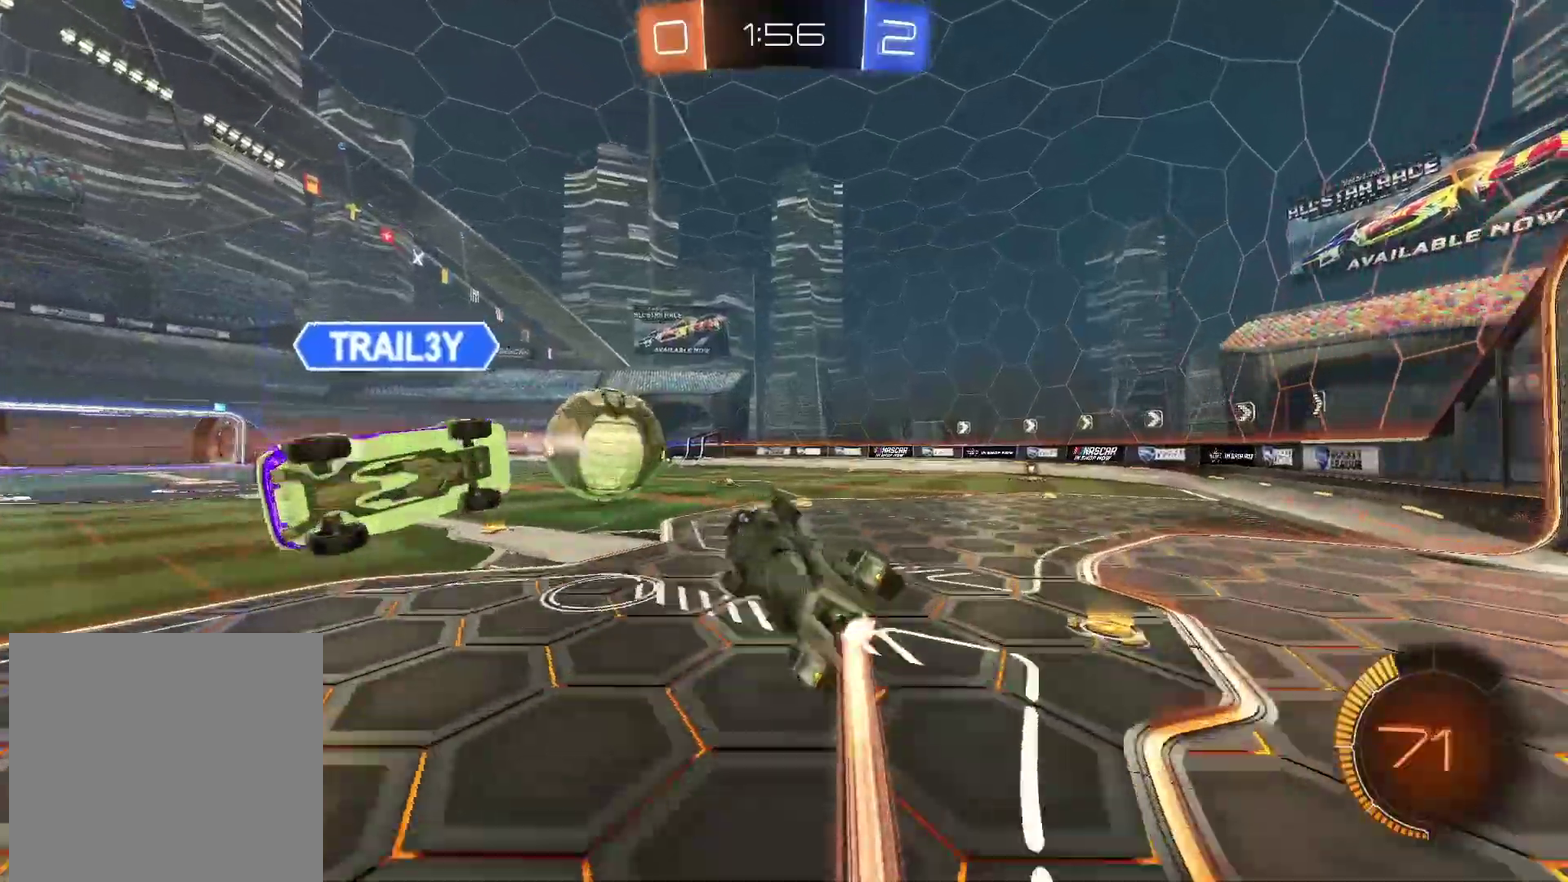
{"buttons": [], "left_stick": "center", "right_stick": "center", "events": [[67, "left_stick", "center"], [167, "CIRCLE", "up"]]}
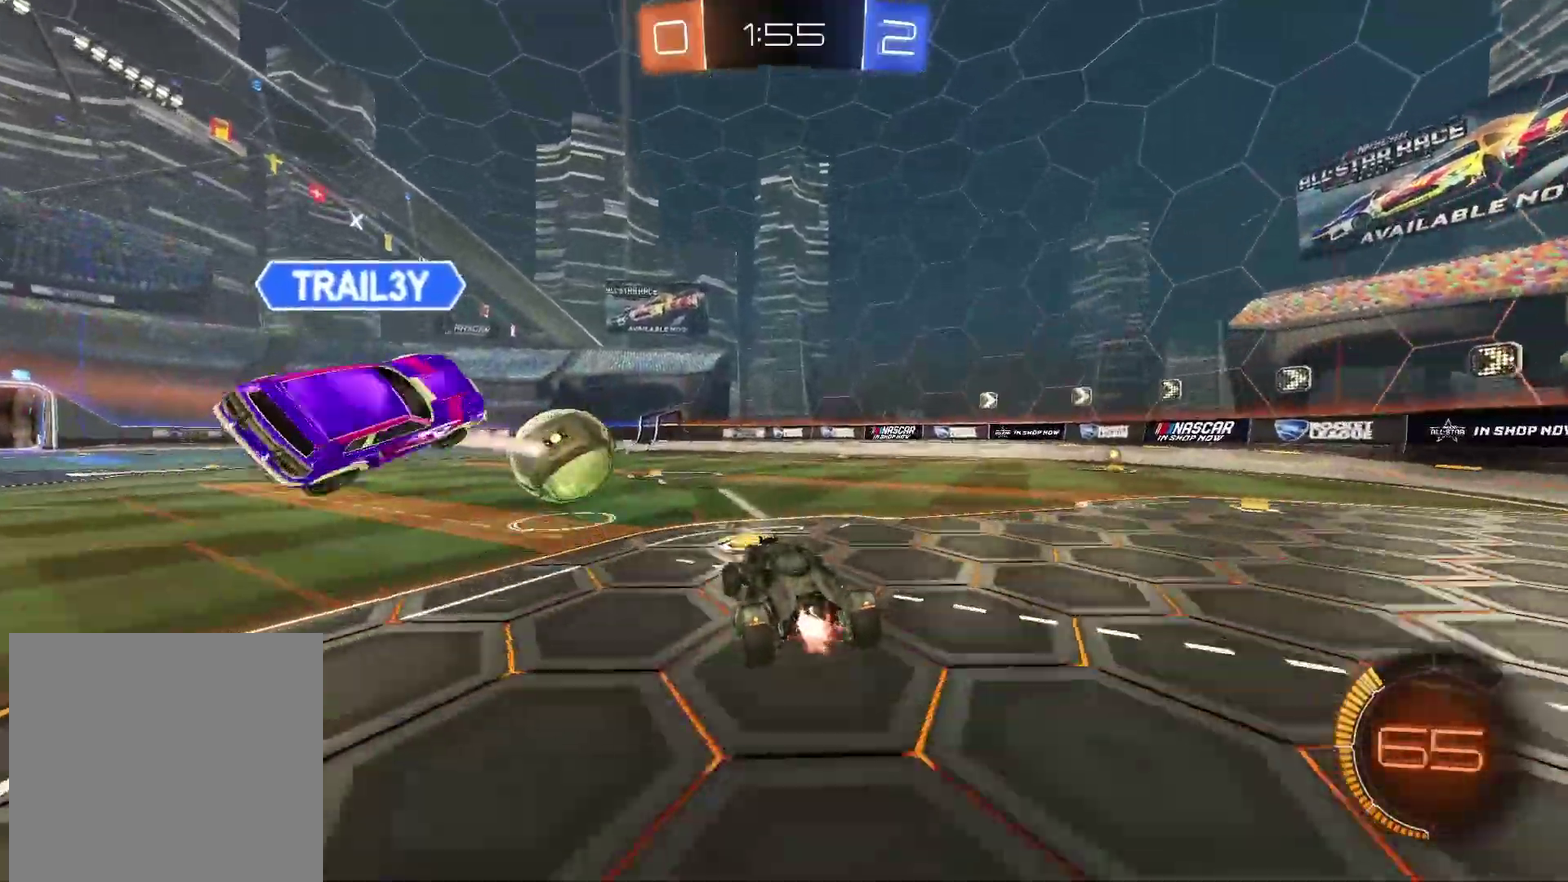
{"buttons": ["CIRCLE"], "left_stick": "right", "right_stick": "center", "events": [[17, "CIRCLE", "down"], [83, "CIRCLE", "up"], [100, "left_stick", "down-left"], [233, "left_stick", "center"], [383, "left_stick", "right"], [400, "CIRCLE", "down"]]}
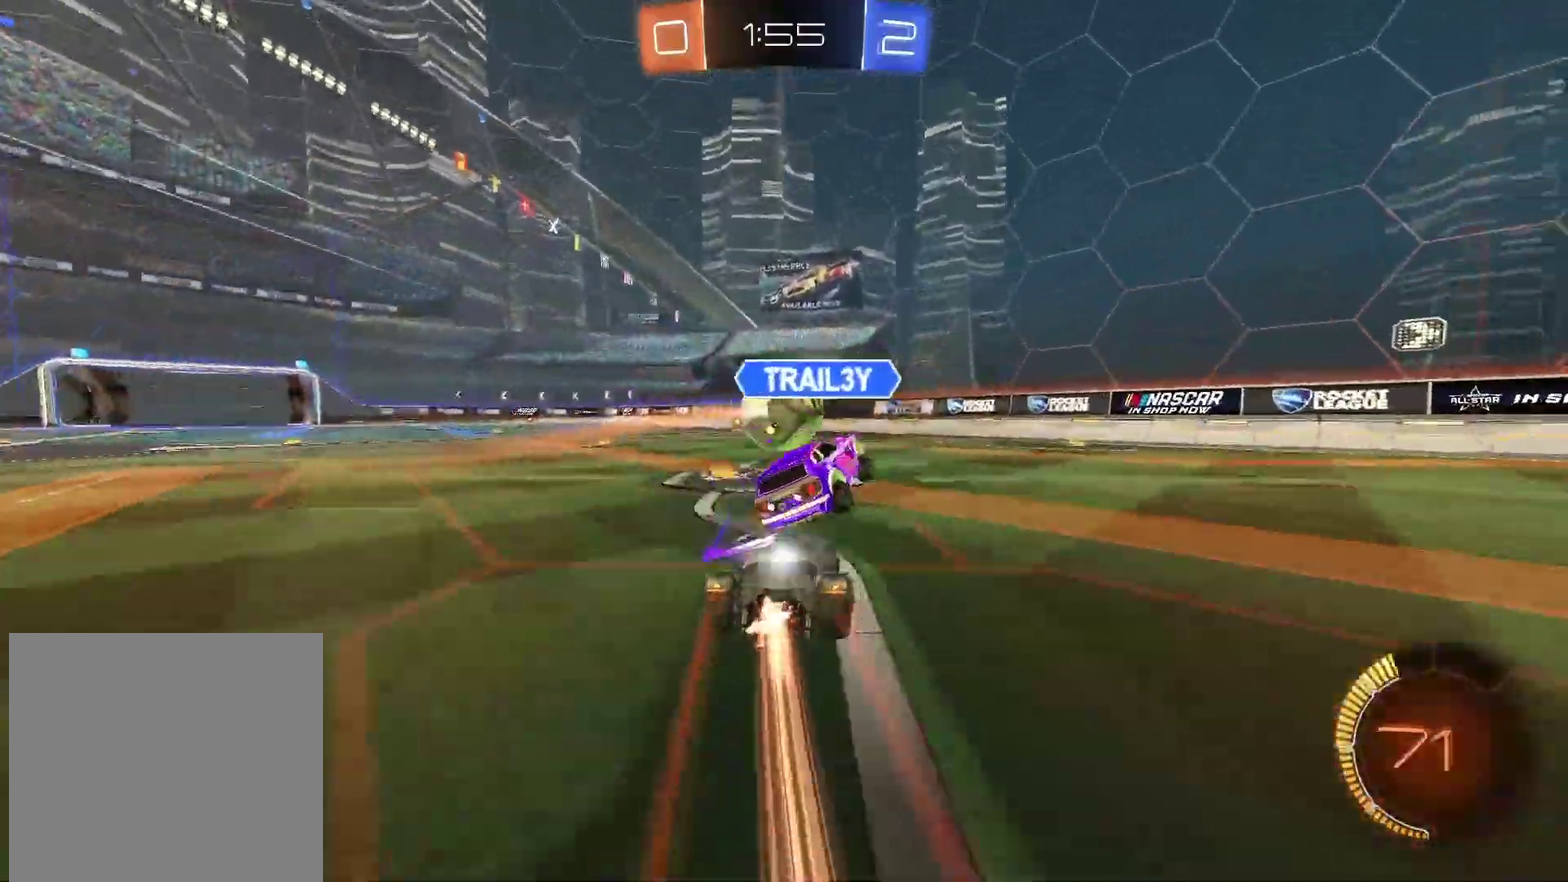
{"buttons": ["CIRCLE"], "left_stick": "right", "right_stick": "center", "events": [[250, "left_stick", "center"], [467, "left_stick", "right"]]}
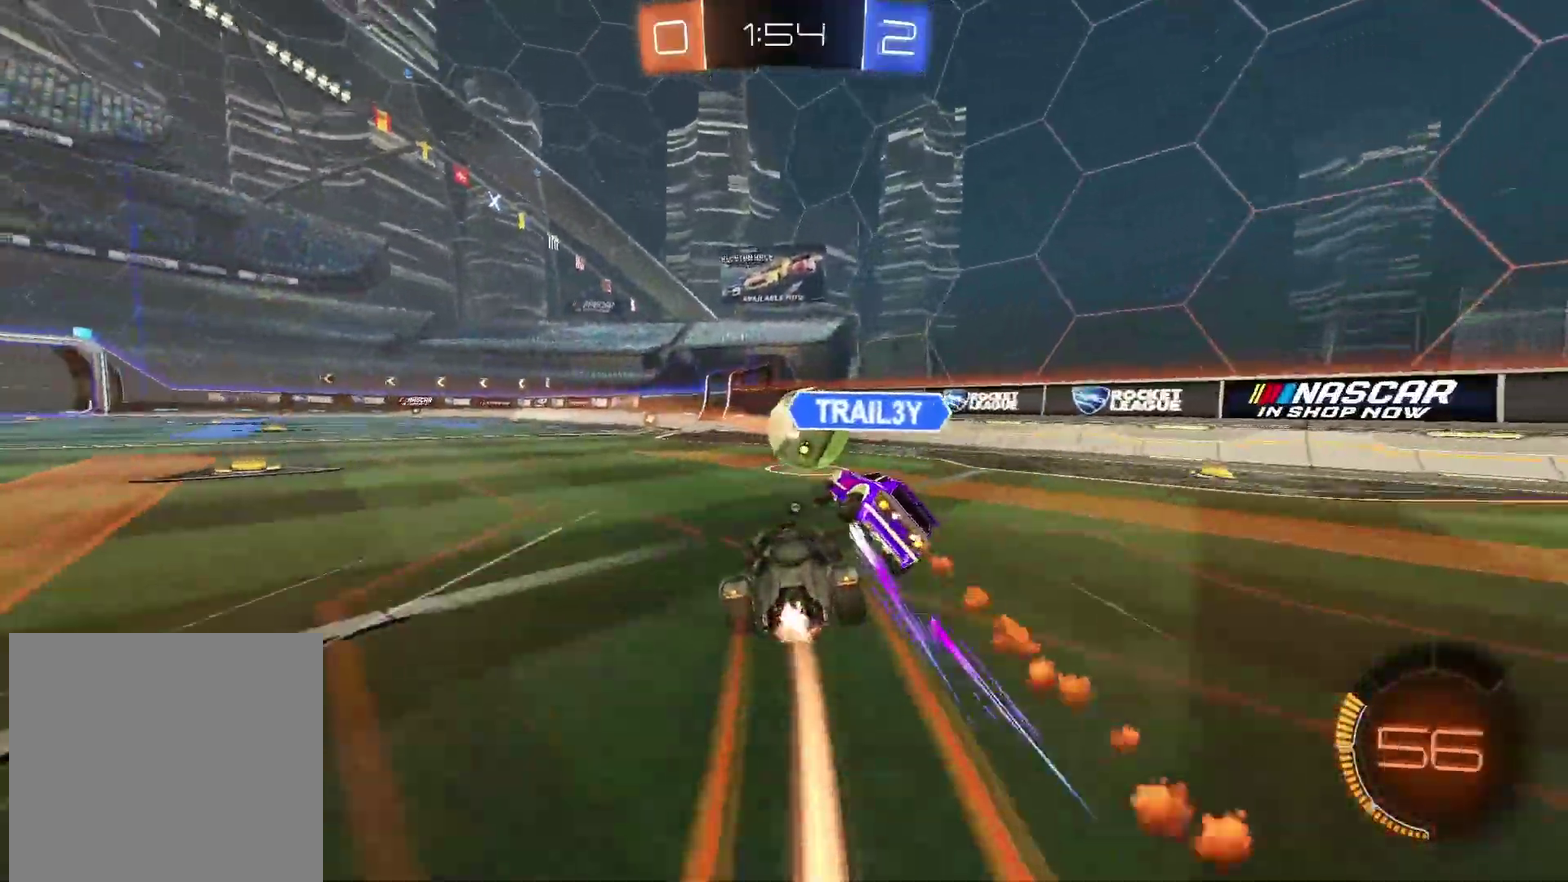
{"buttons": [], "left_stick": "right", "right_stick": "center", "events": [[33, "CIRCLE", "up"], [167, "CIRCLE", "down"], [183, "left_stick", "center"], [250, "CIRCLE", "up"], [317, "left_stick", "right"]]}
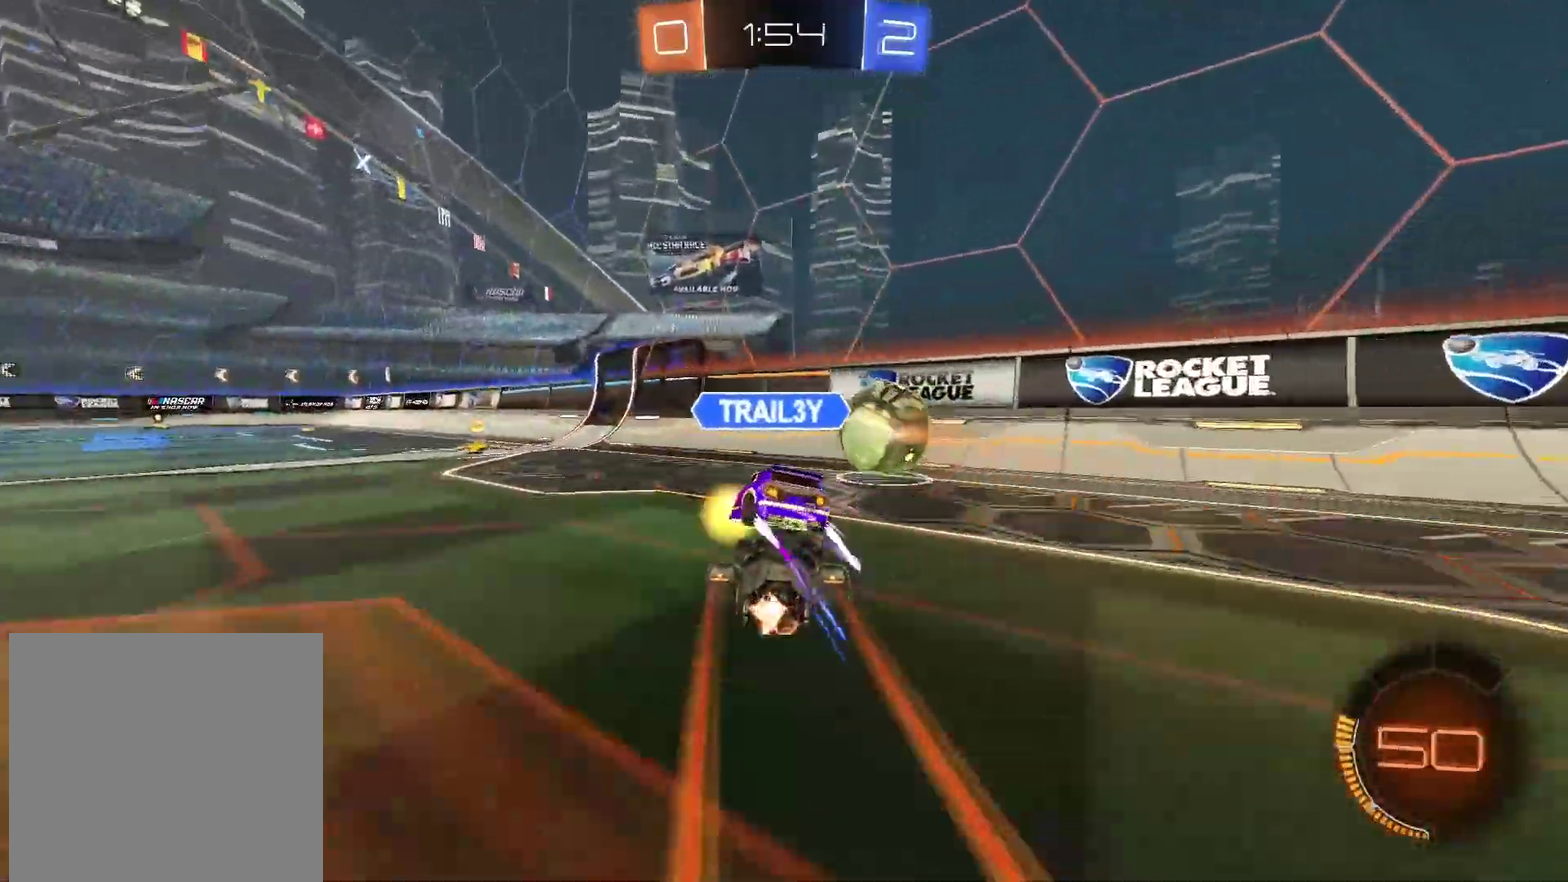
{"buttons": [], "left_stick": "left", "right_stick": "center", "events": [[133, "TRIANGLE", "down"], [183, "left_stick", "center"], [200, "TRIANGLE", "up"], [467, "left_stick", "left"]]}
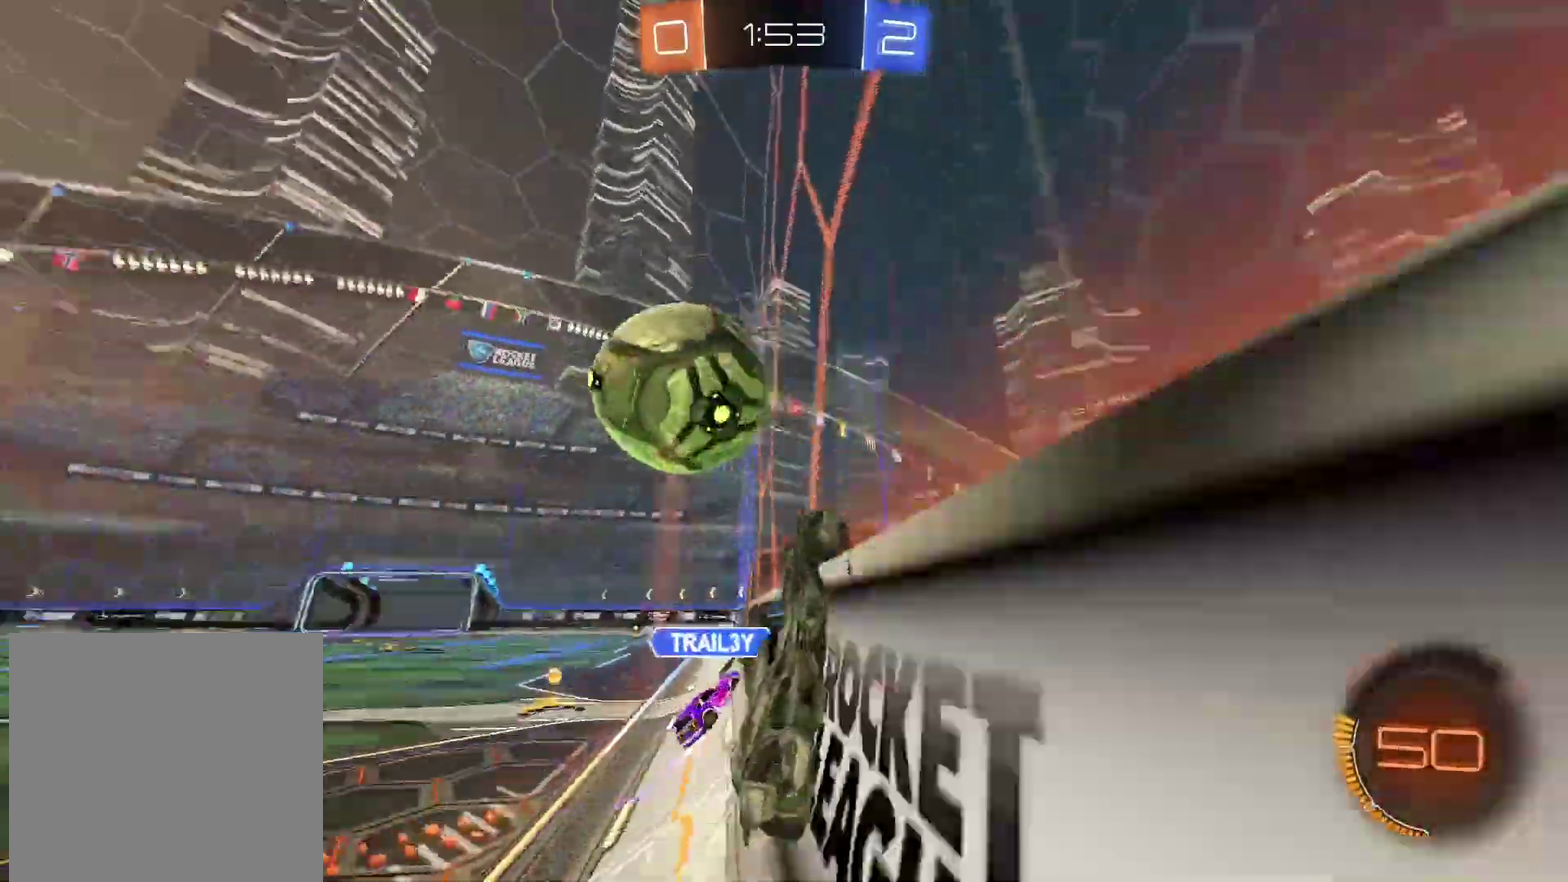
{"buttons": [], "left_stick": "left", "right_stick": "center", "events": []}
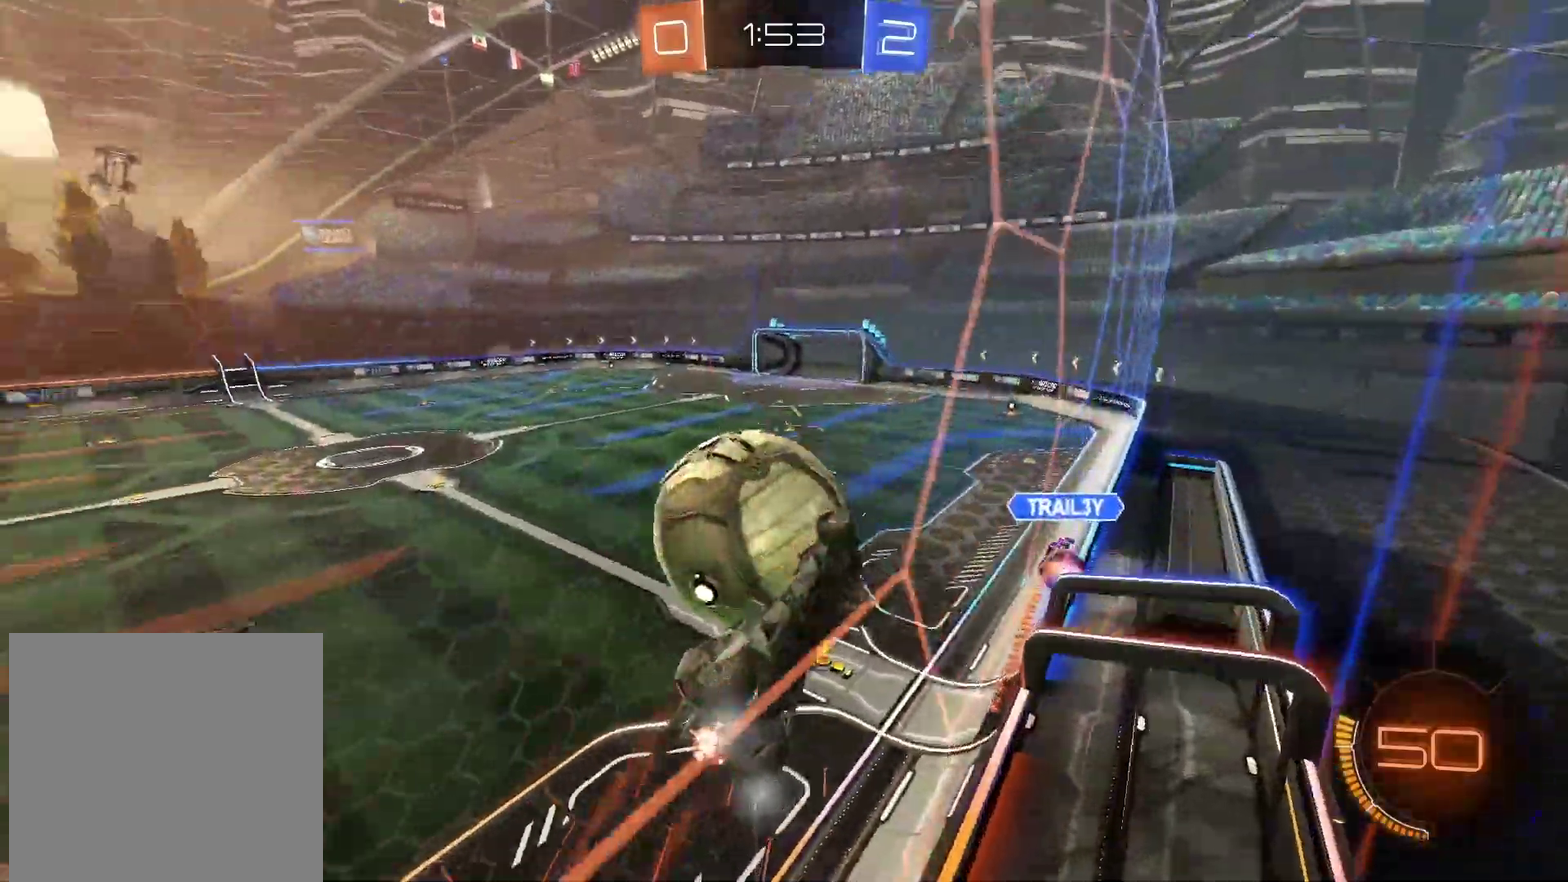
{"buttons": [], "left_stick": "left", "right_stick": "center", "events": [[67, "L2", "down"], [233, "L2", "up"]]}
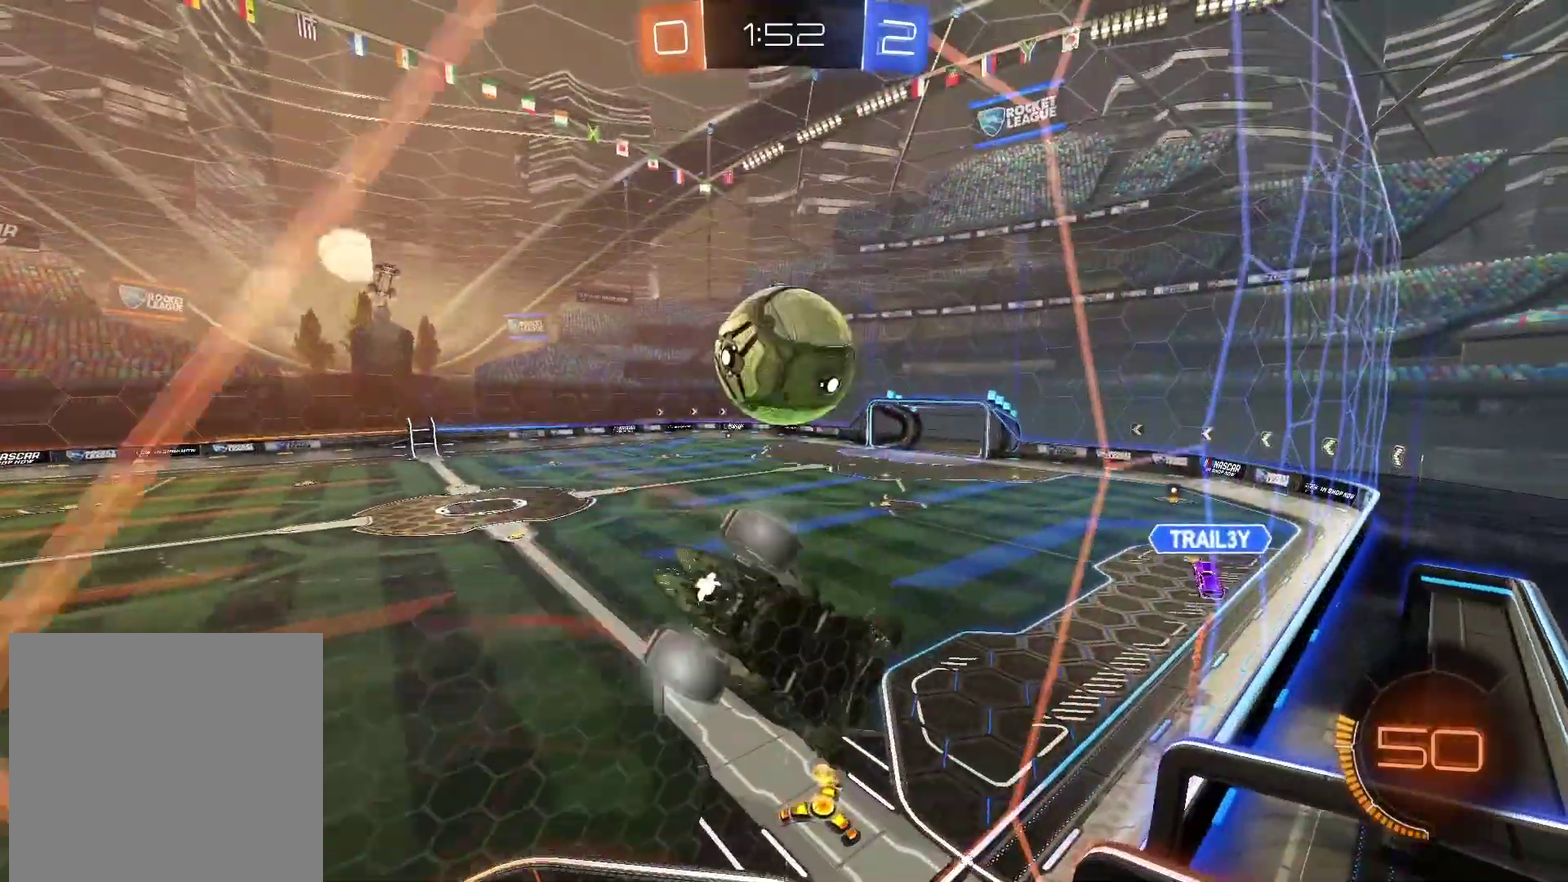
{"buttons": ["CIRCLE"], "left_stick": "right", "right_stick": "center", "events": [[183, "CIRCLE", "down"], [250, "left_stick", "center"], [367, "left_stick", "right"]]}